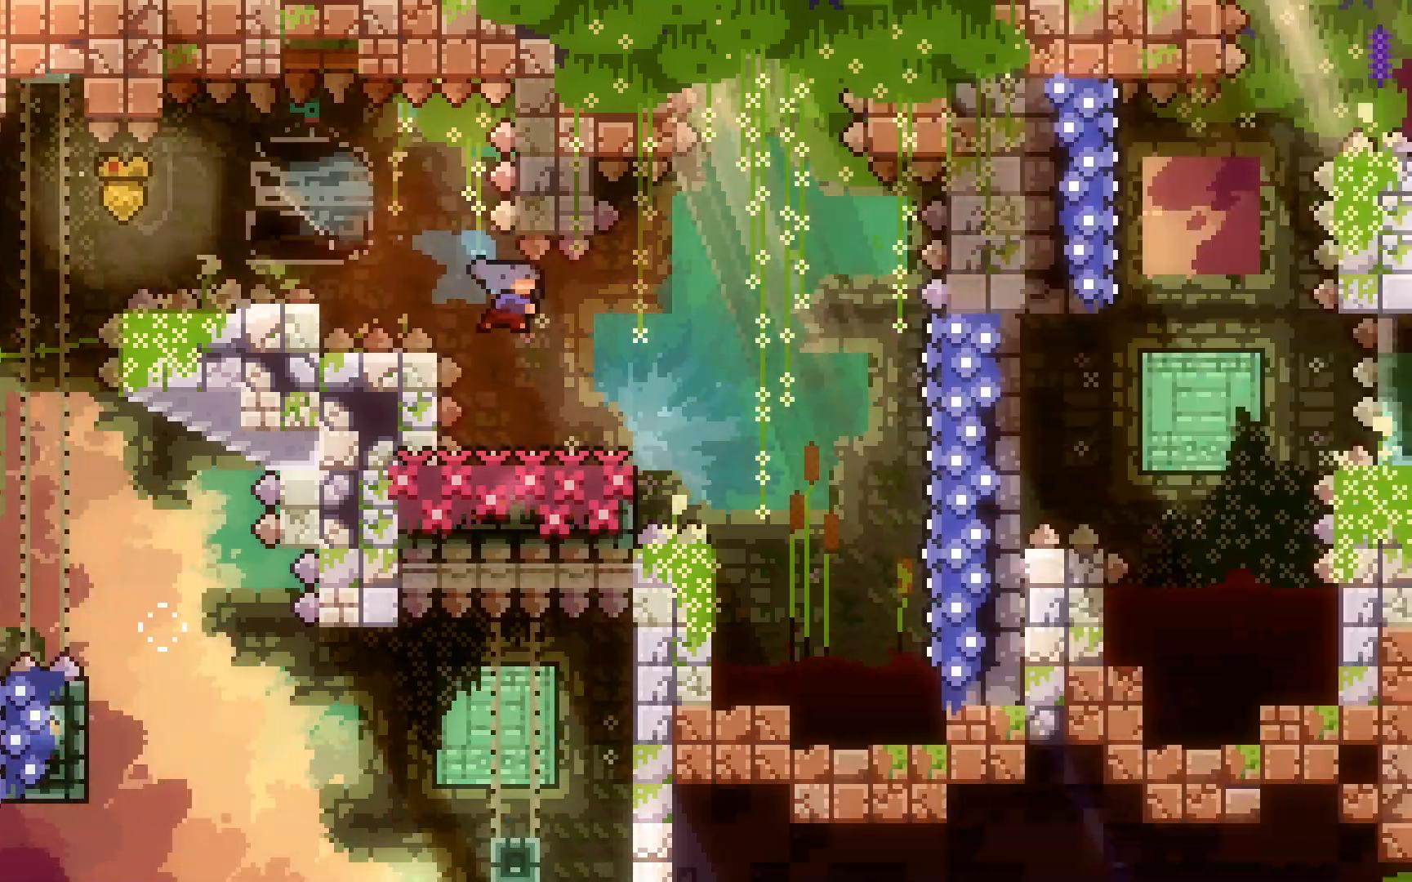
Gameplay with keyboard; each line is a JSON object with the keys held at the frame after it. "events" lists presses ("down") and releases ("up") of "dash", "demo", "down", "grab", "jump", "jump2", "left", "right", "talk" and "up" between this image and that frame as [ms after this image, input, new state], when the widget could be followed in between. No other keys are recorded. Mouse input is not recorded. Key names are as the overlay labels them; some are game actions (e.g. jump) rather than physical keys.
{"keys": ["left"], "events": [[33, "dash", "up"], [67, "jump2", "up"], [167, "down", "up"], [367, "left", "down"], [367, "right", "up"]]}
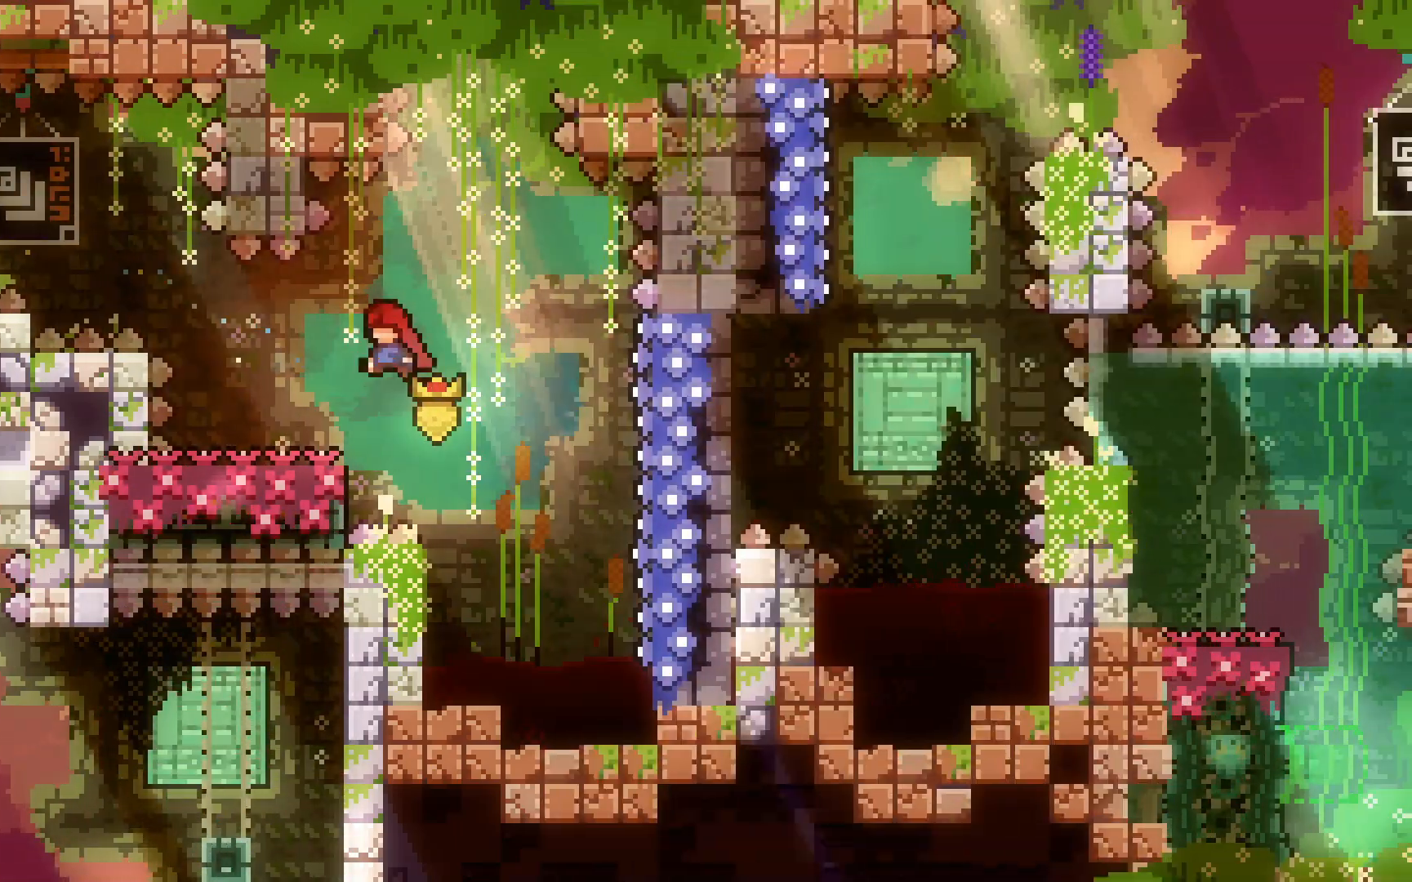
{"keys": ["jump2", "right"], "events": [[50, "down", "down"], [83, "dash", "down"], [233, "left", "up"], [233, "right", "down"], [283, "jump2", "down"], [417, "down", "up"], [467, "dash", "up"]]}
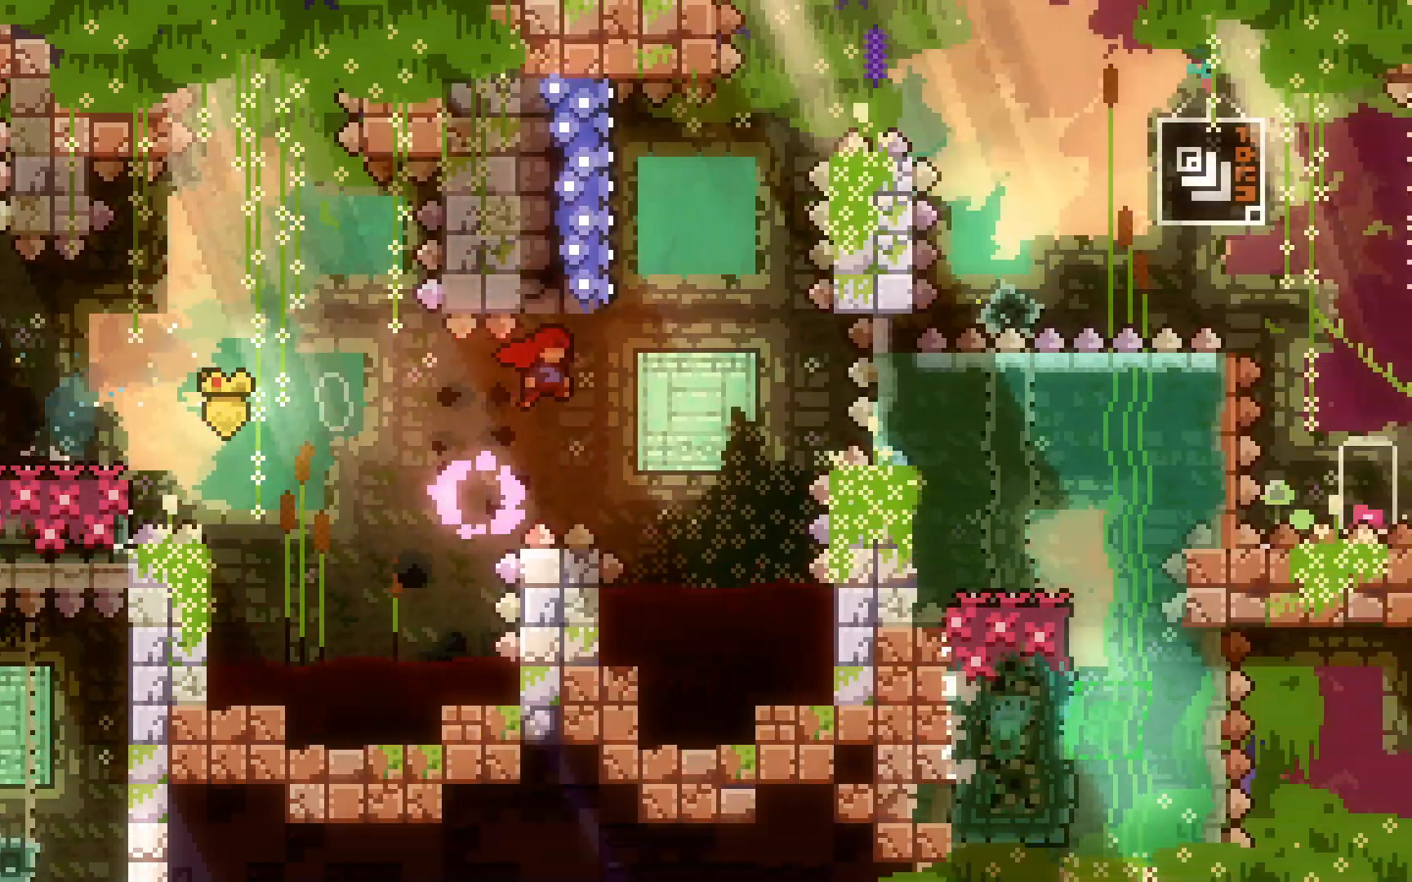
{"keys": ["right"], "events": [[100, "up", "down"], [133, "right", "up"], [150, "dash", "down"], [150, "left", "down"], [383, "dash", "up"], [383, "jump2", "up"], [383, "left", "up"], [383, "right", "down"], [383, "up", "up"]]}
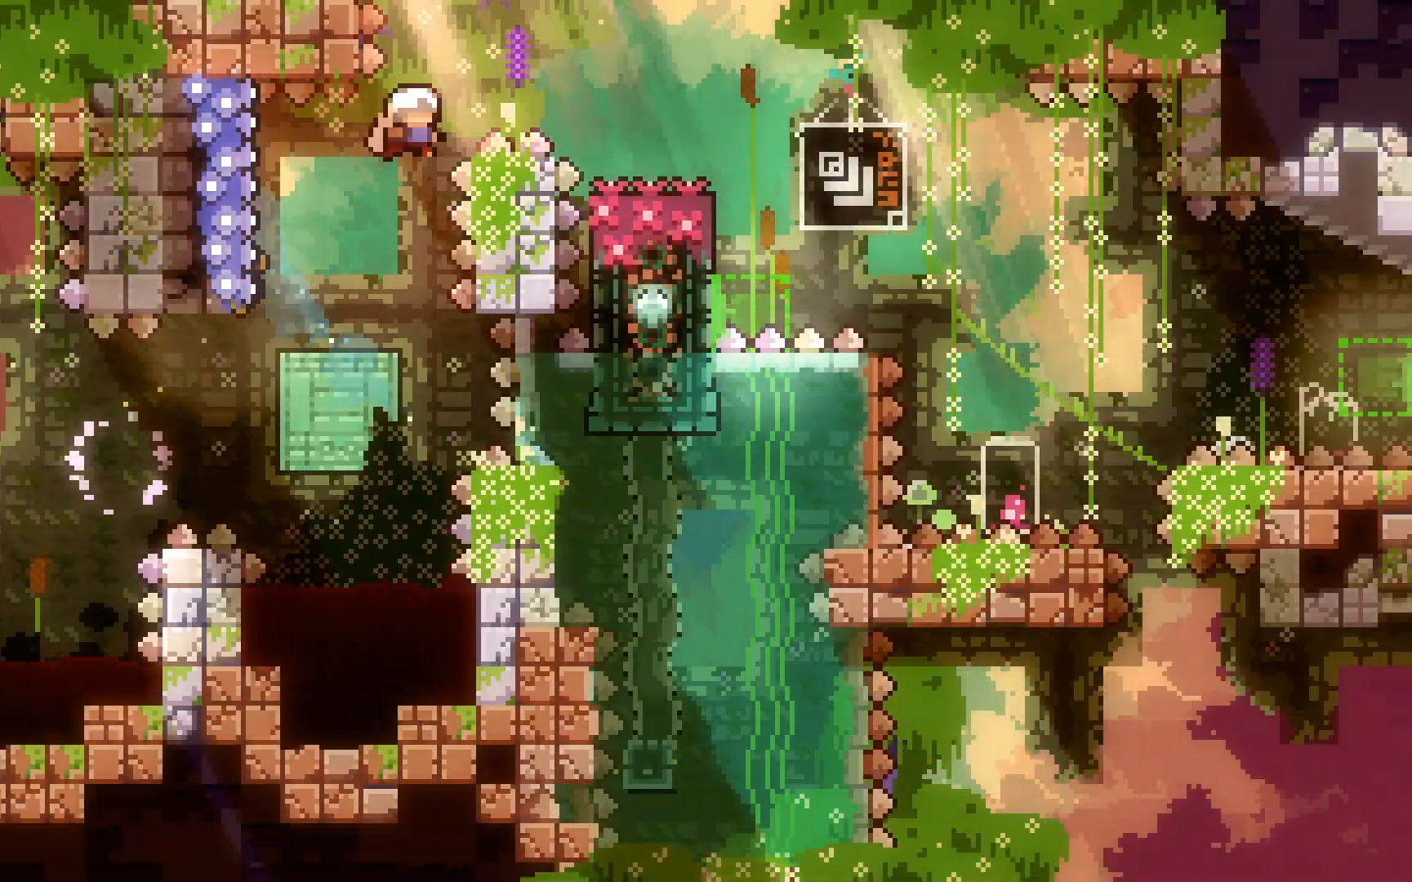
{"keys": ["dash", "down", "left"], "events": [[433, "down", "down"], [450, "left", "down"], [450, "right", "up"], [500, "dash", "down"]]}
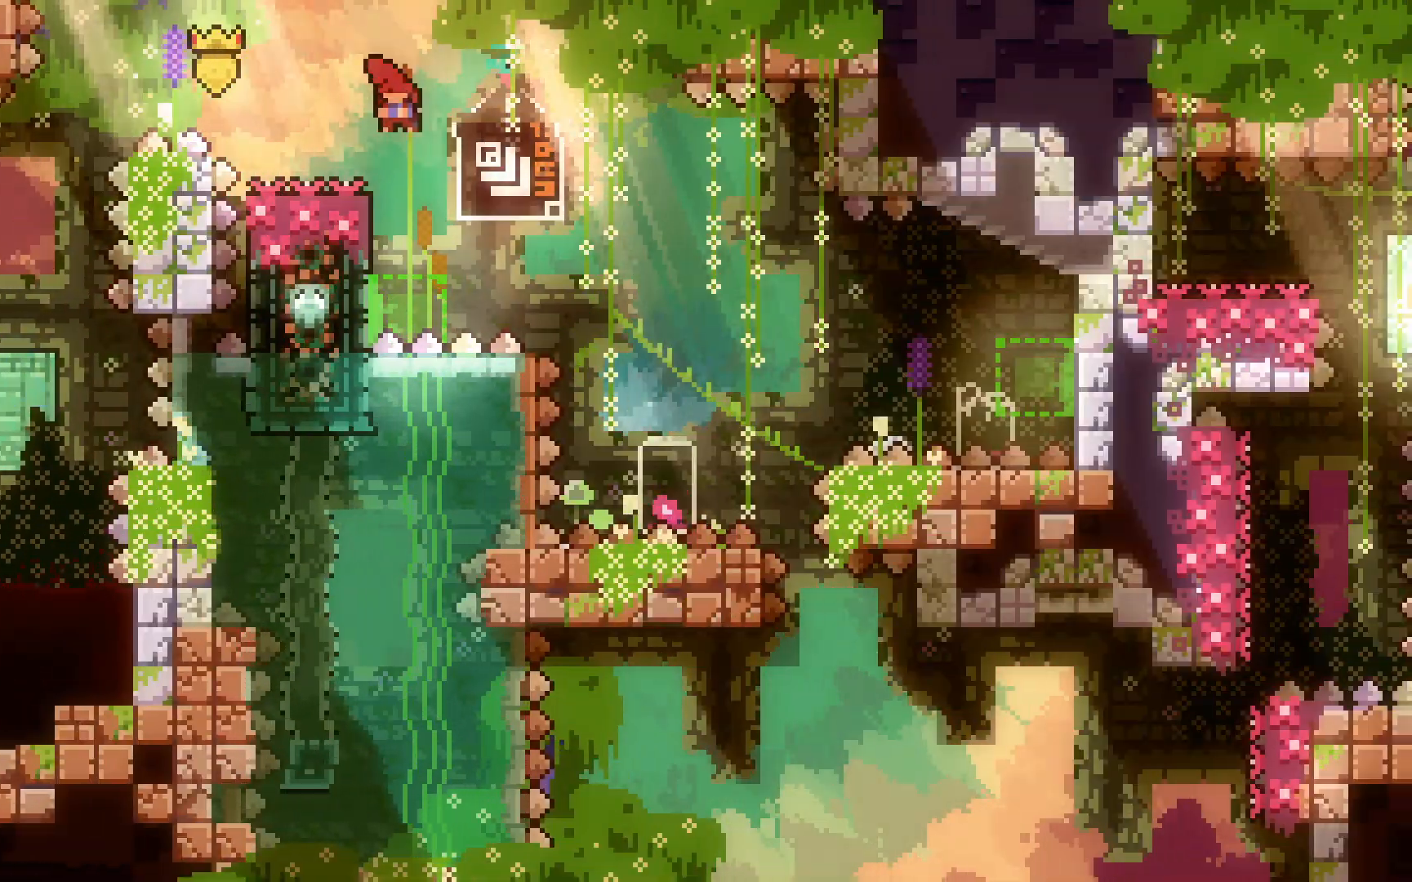
{"keys": ["down", "jump2", "right"], "events": [[133, "dash", "up"], [133, "left", "up"], [133, "right", "down"], [183, "jump2", "down"], [233, "dash", "down"], [433, "dash", "up"]]}
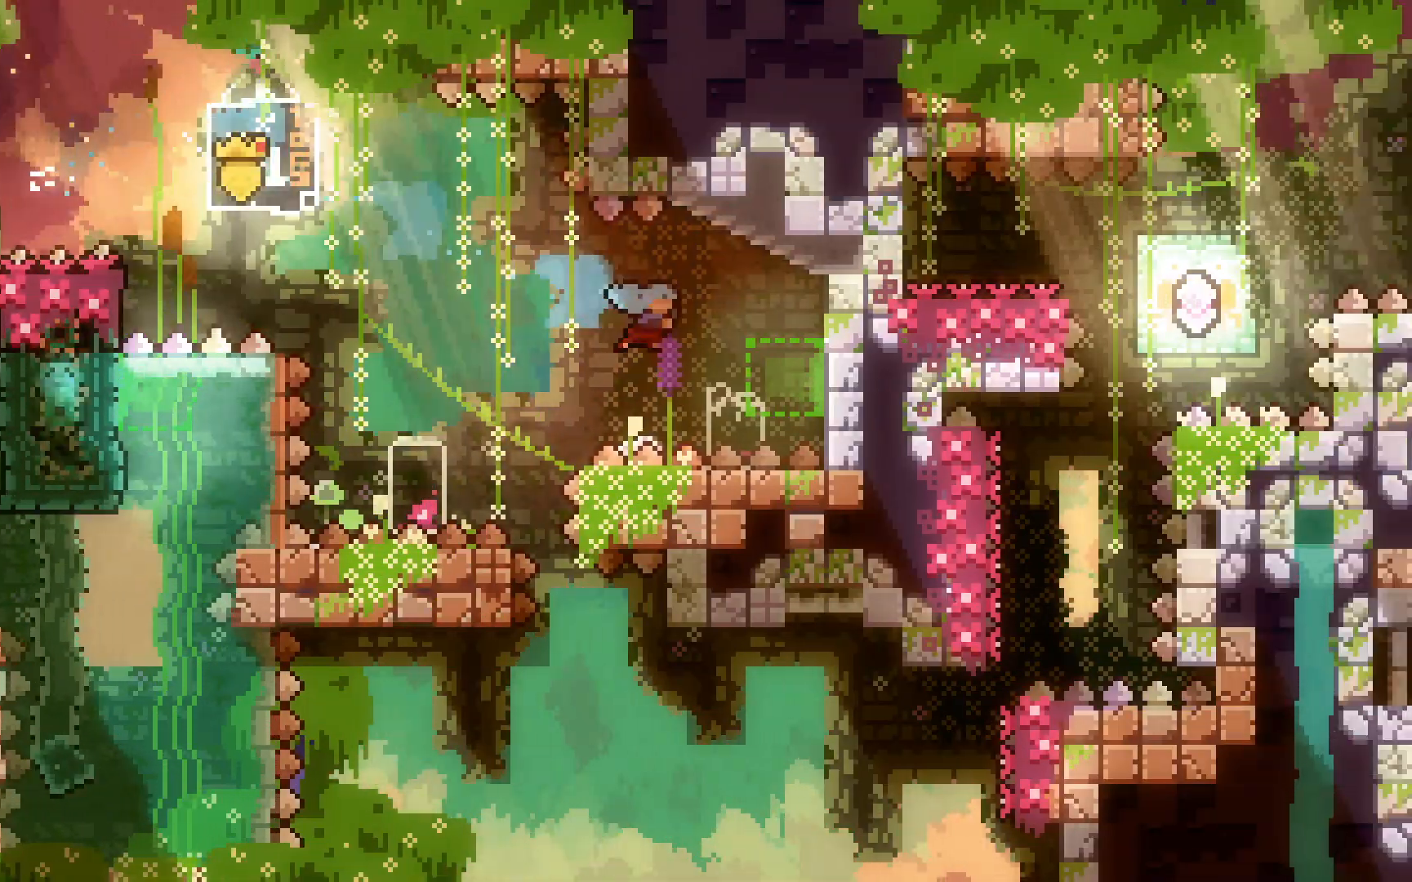
{"keys": ["jump2", "right"], "events": [[17, "down", "up"]]}
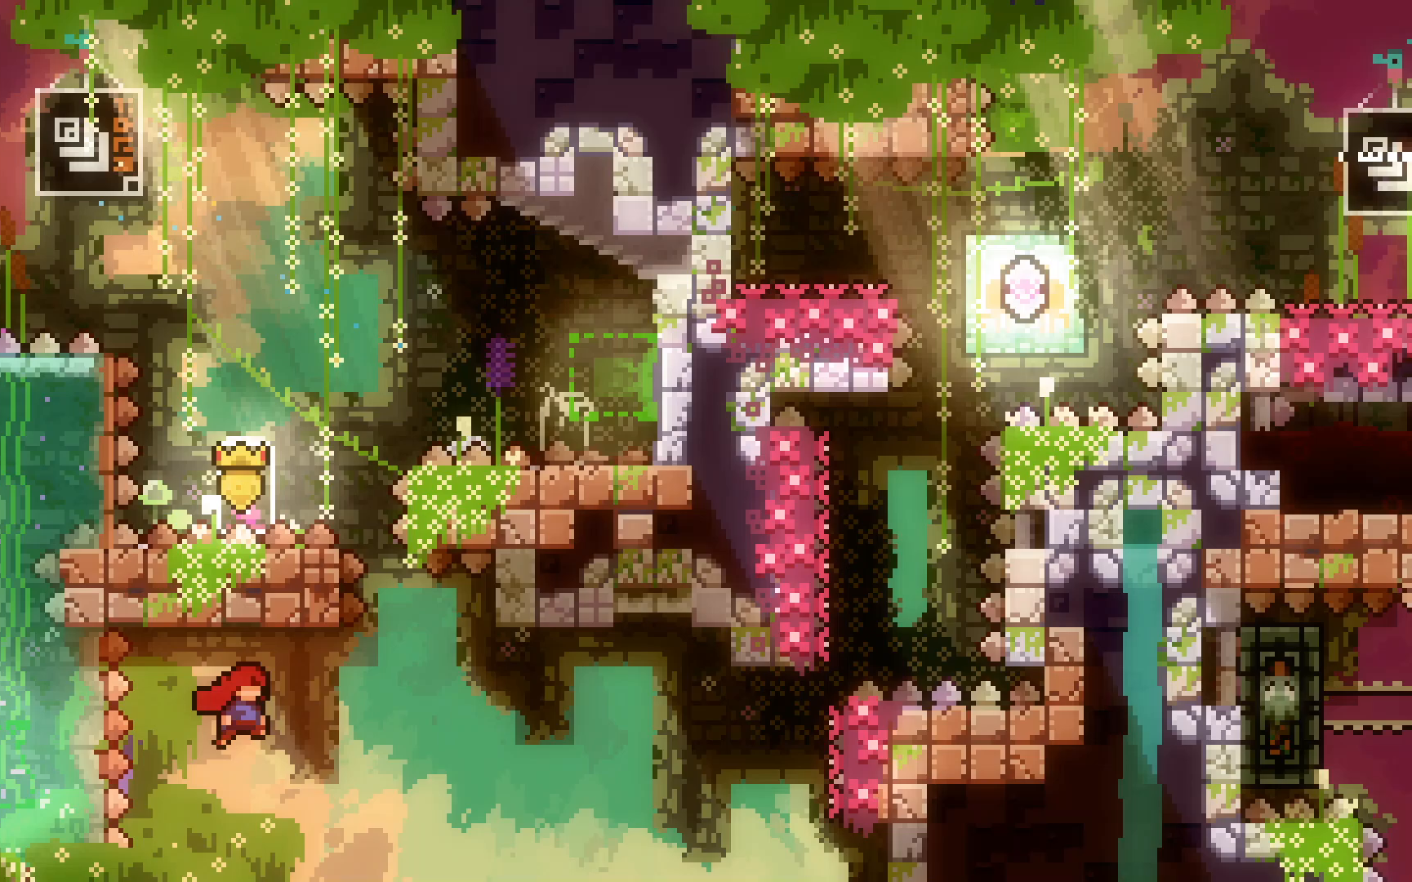
{"keys": ["dash", "up"], "events": [[400, "dash", "down"], [400, "right", "up"], [400, "up", "down"], [450, "jump2", "up"]]}
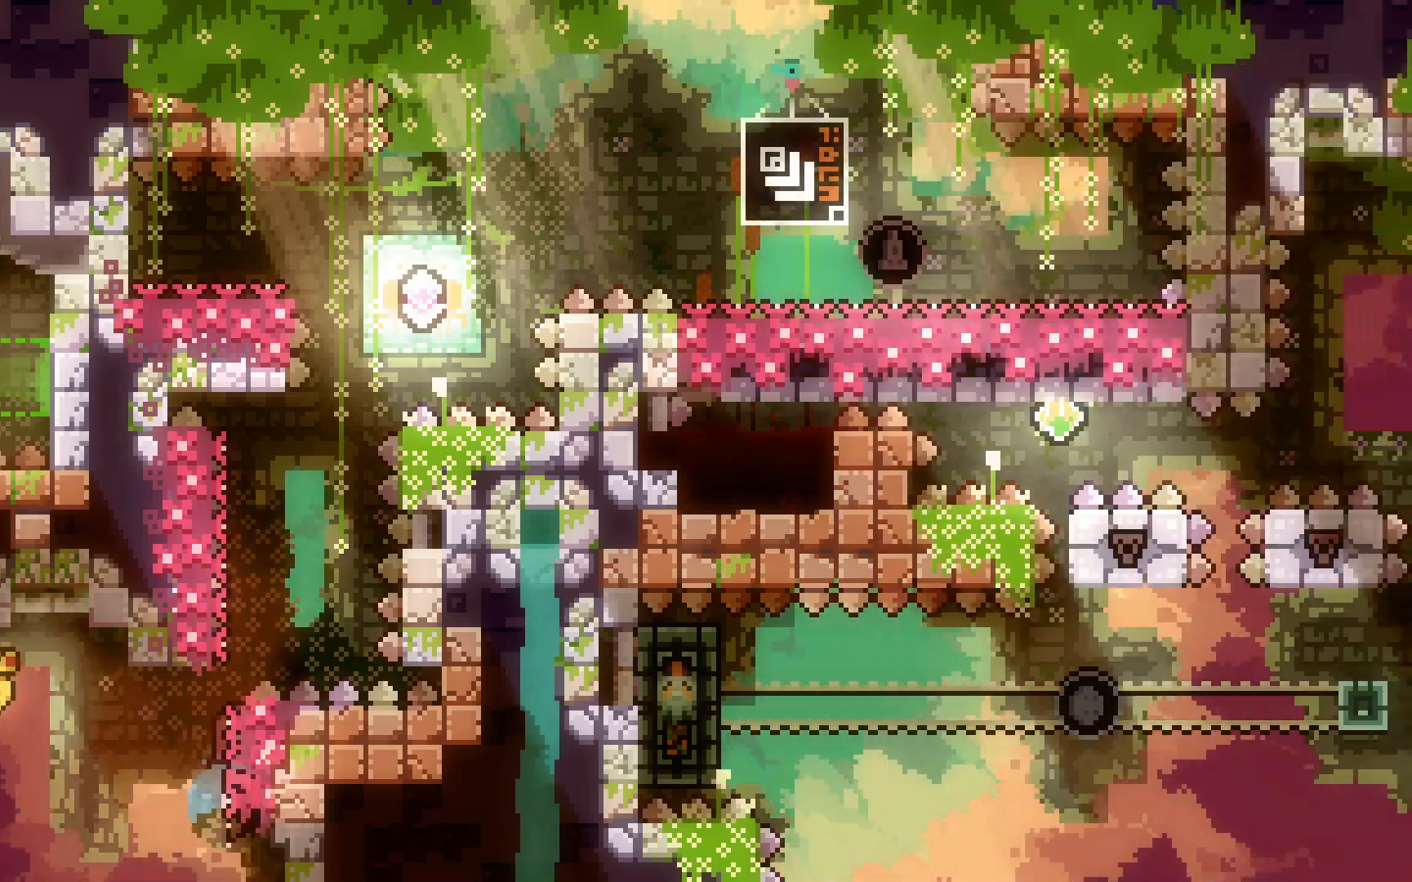
{"keys": ["jump2", "right", "up"], "events": [[133, "right", "down"], [183, "jump2", "down"], [467, "dash", "up"]]}
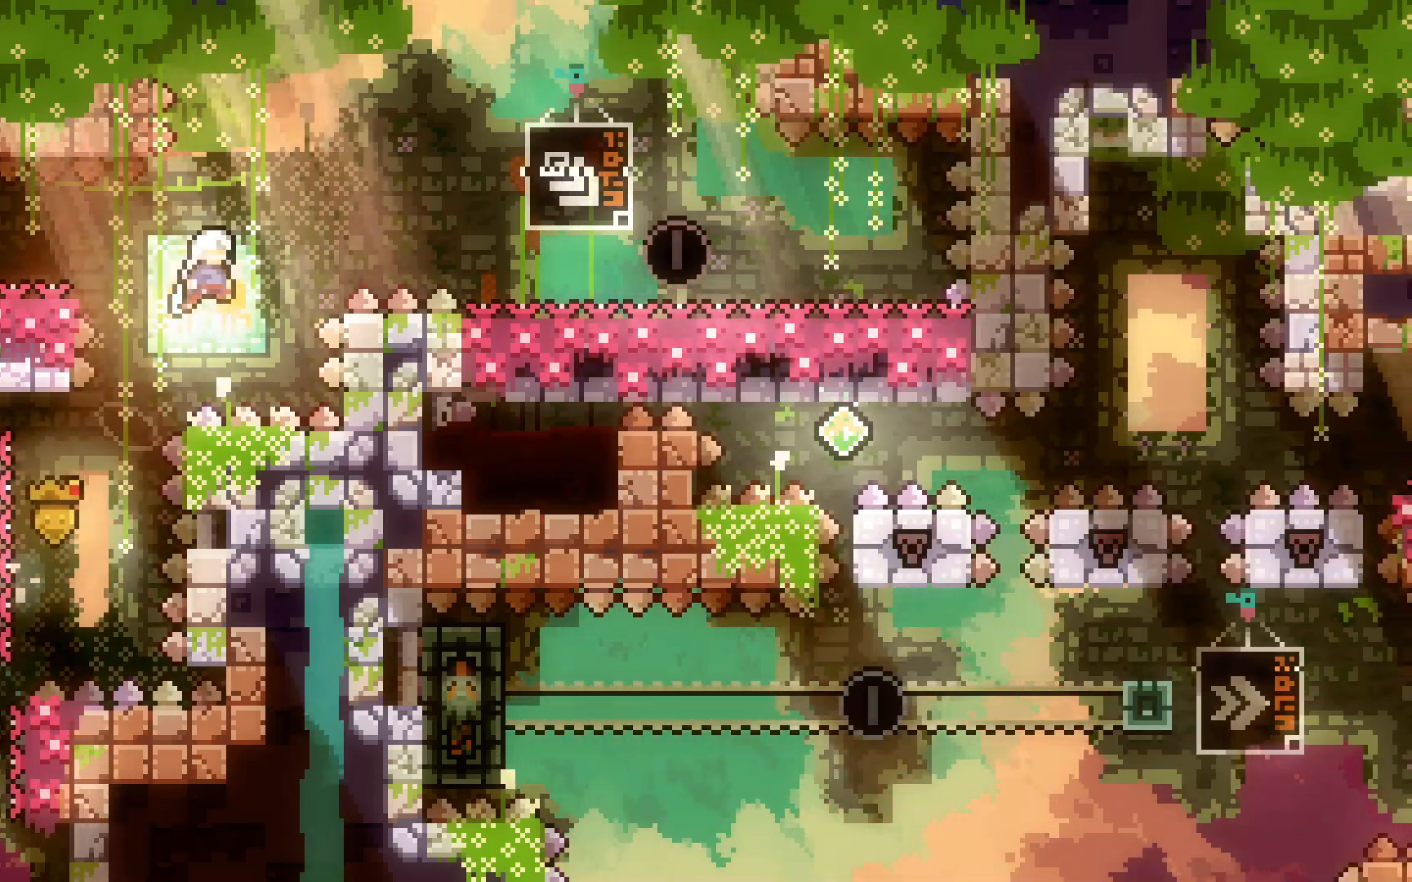
{"keys": ["jump2", "right"], "events": [[100, "dash", "down"], [250, "dash", "up"], [333, "up", "up"]]}
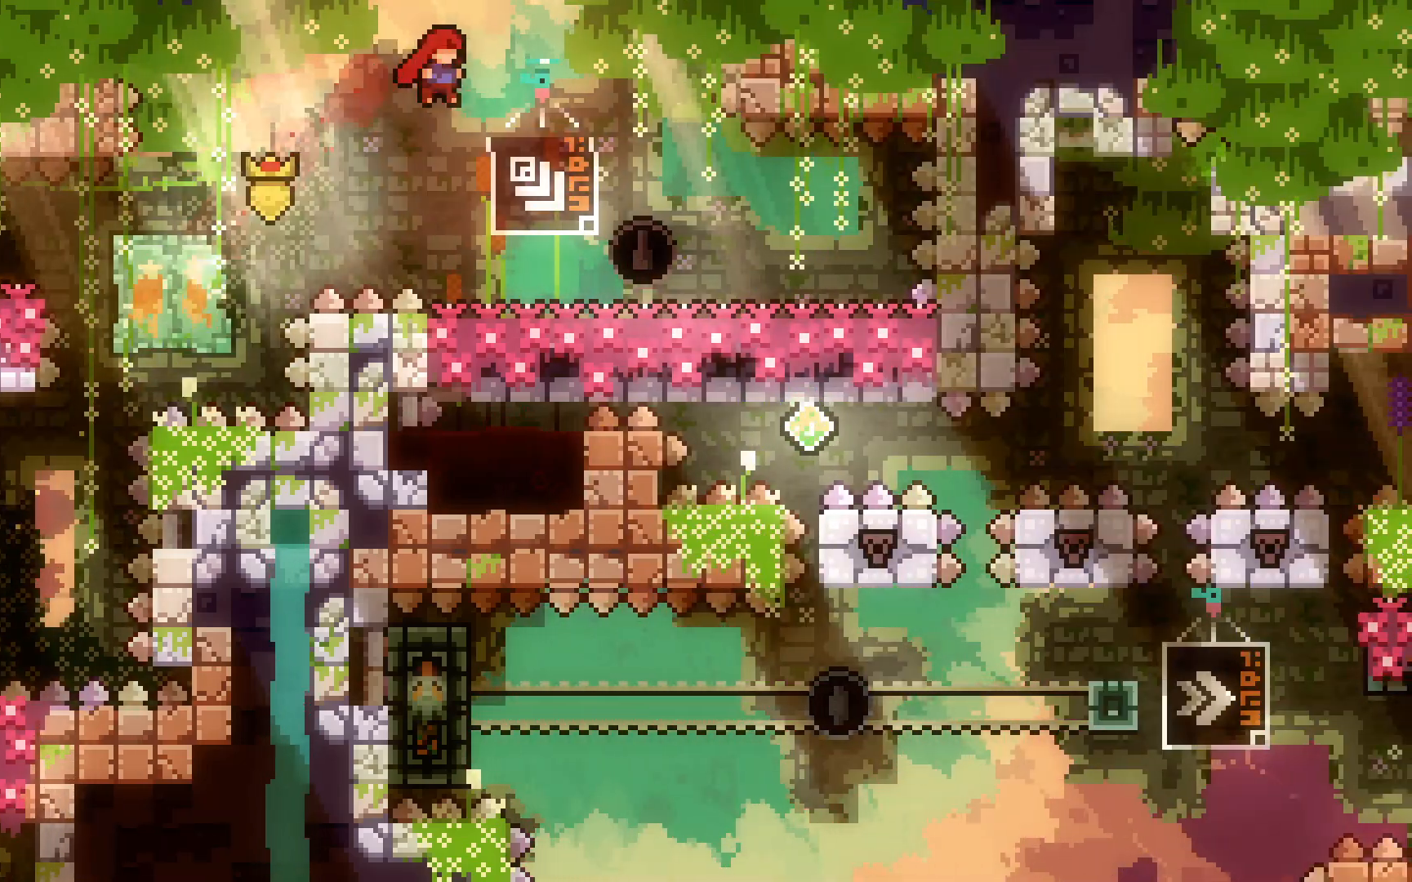
{"keys": ["dash", "down", "jump2", "left"], "events": [[217, "right", "up"], [267, "dash", "down"], [267, "down", "down"], [267, "jump2", "up"], [267, "right", "down"], [450, "jump2", "down"], [450, "left", "down"], [450, "right", "up"]]}
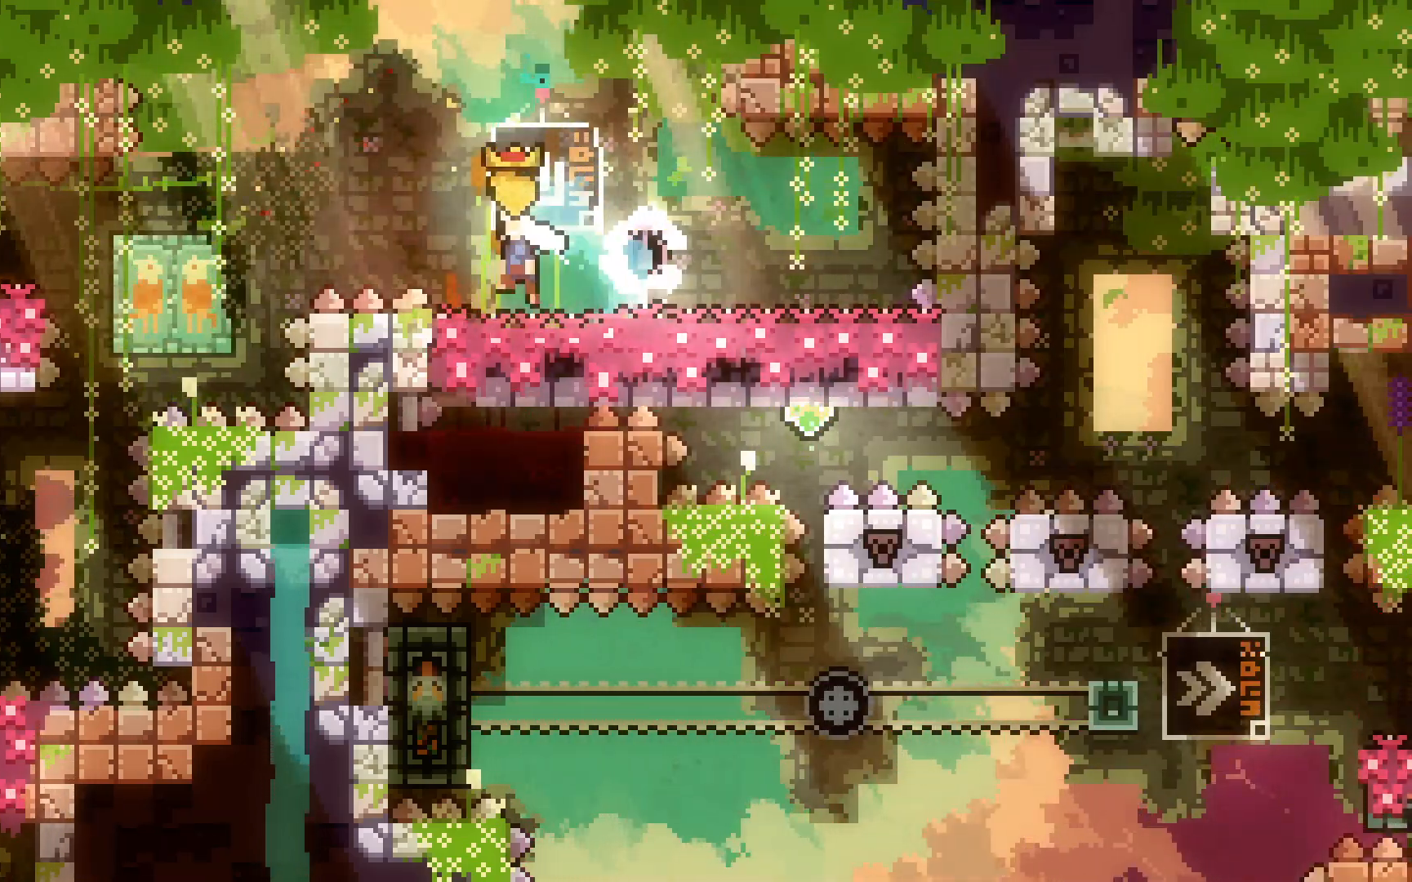
{"keys": ["dash", "down", "right"], "events": [[183, "dash", "up"], [267, "dash", "down"], [317, "jump2", "up"], [417, "right", "down"], [467, "left", "up"]]}
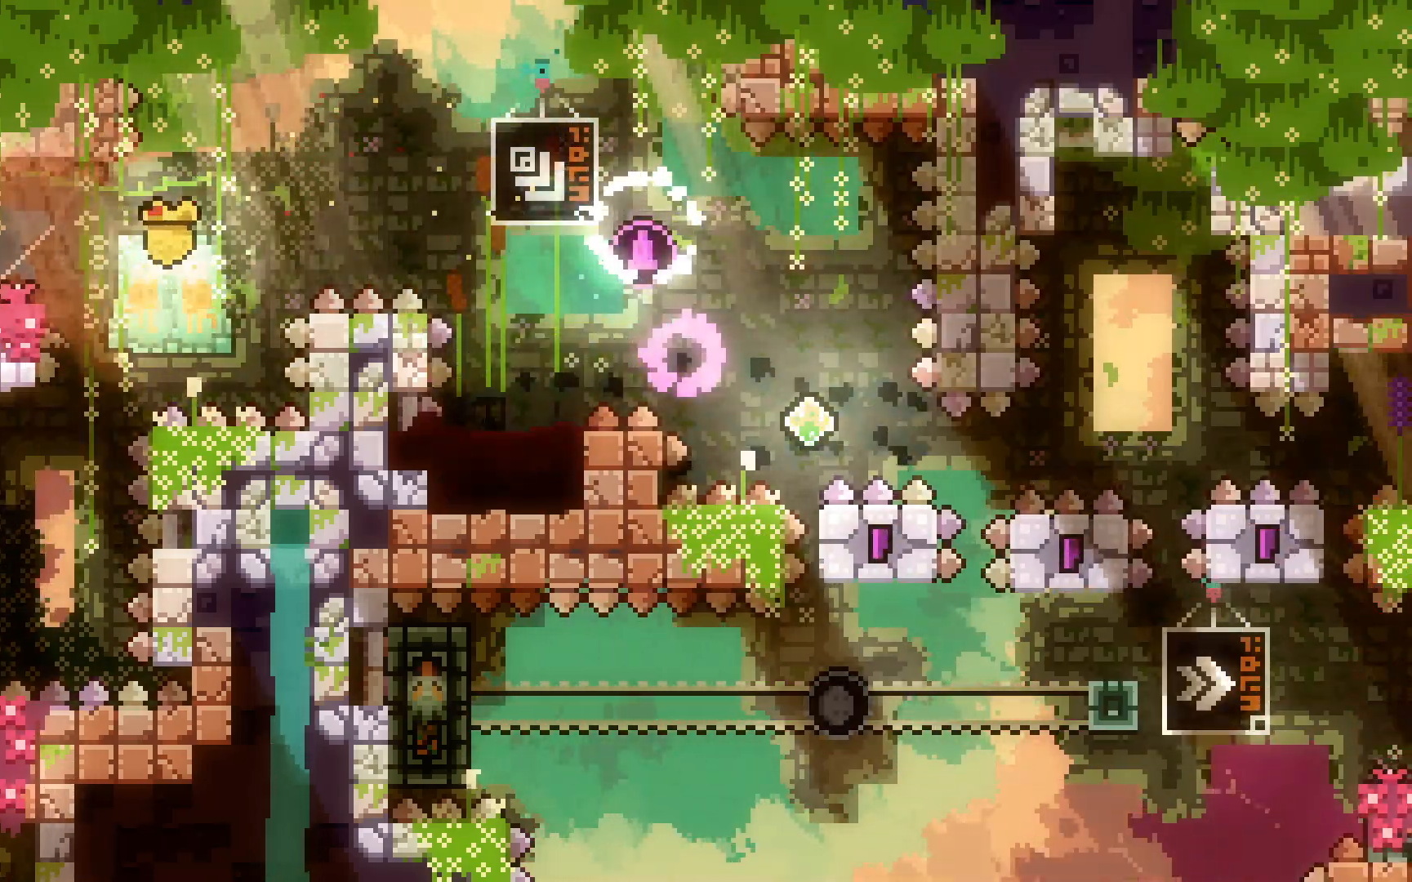
{"keys": ["dash", "down", "jump2", "right"], "events": [[17, "jump2", "down"], [150, "dash", "up"], [300, "dash", "down"]]}
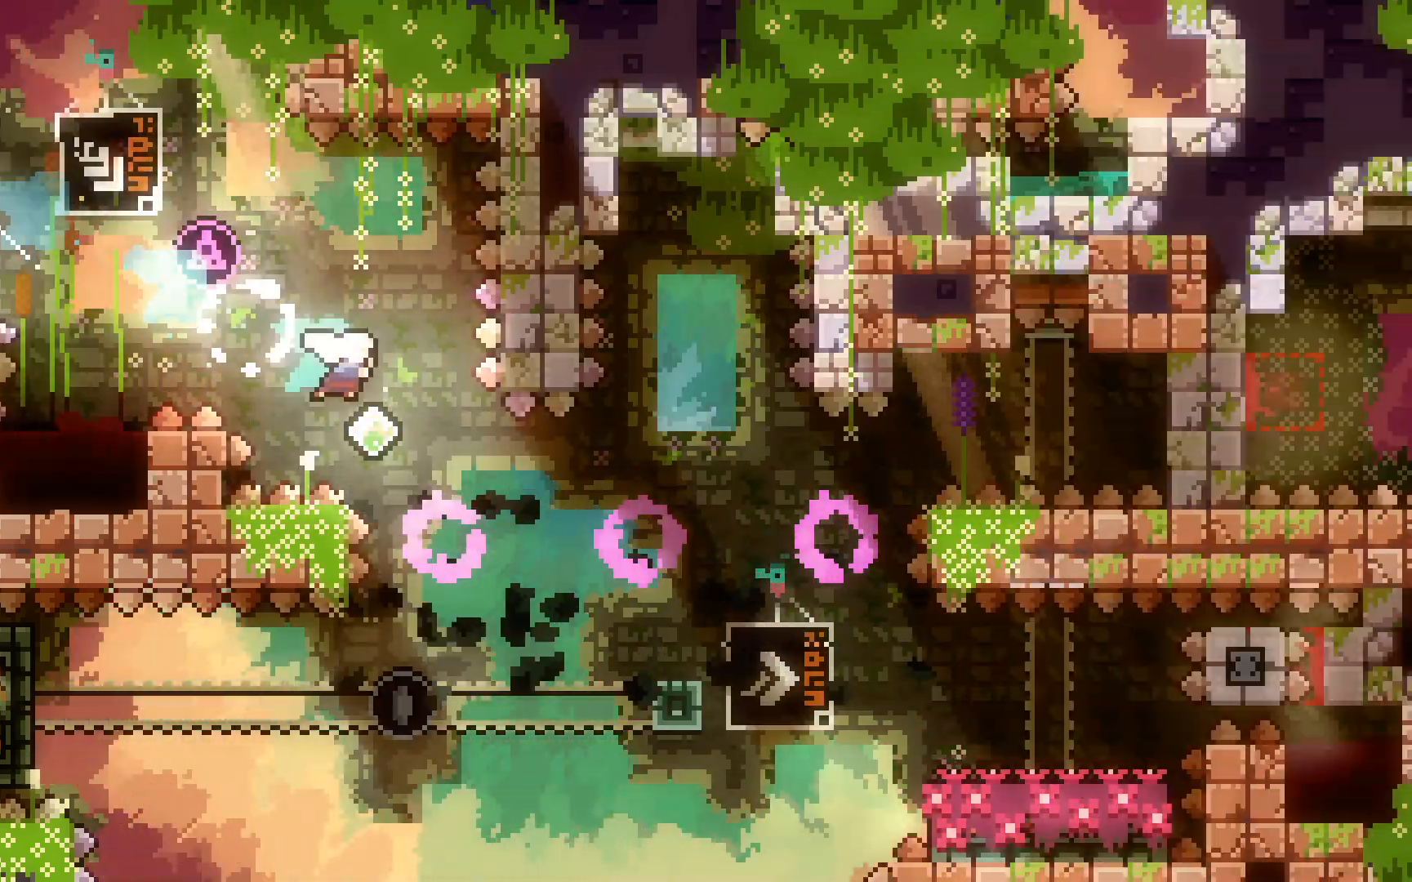
{"keys": ["dash", "down", "right"], "events": [[67, "dash", "up"], [67, "down", "up"], [67, "jump2", "up"], [400, "down", "down"], [450, "dash", "down"]]}
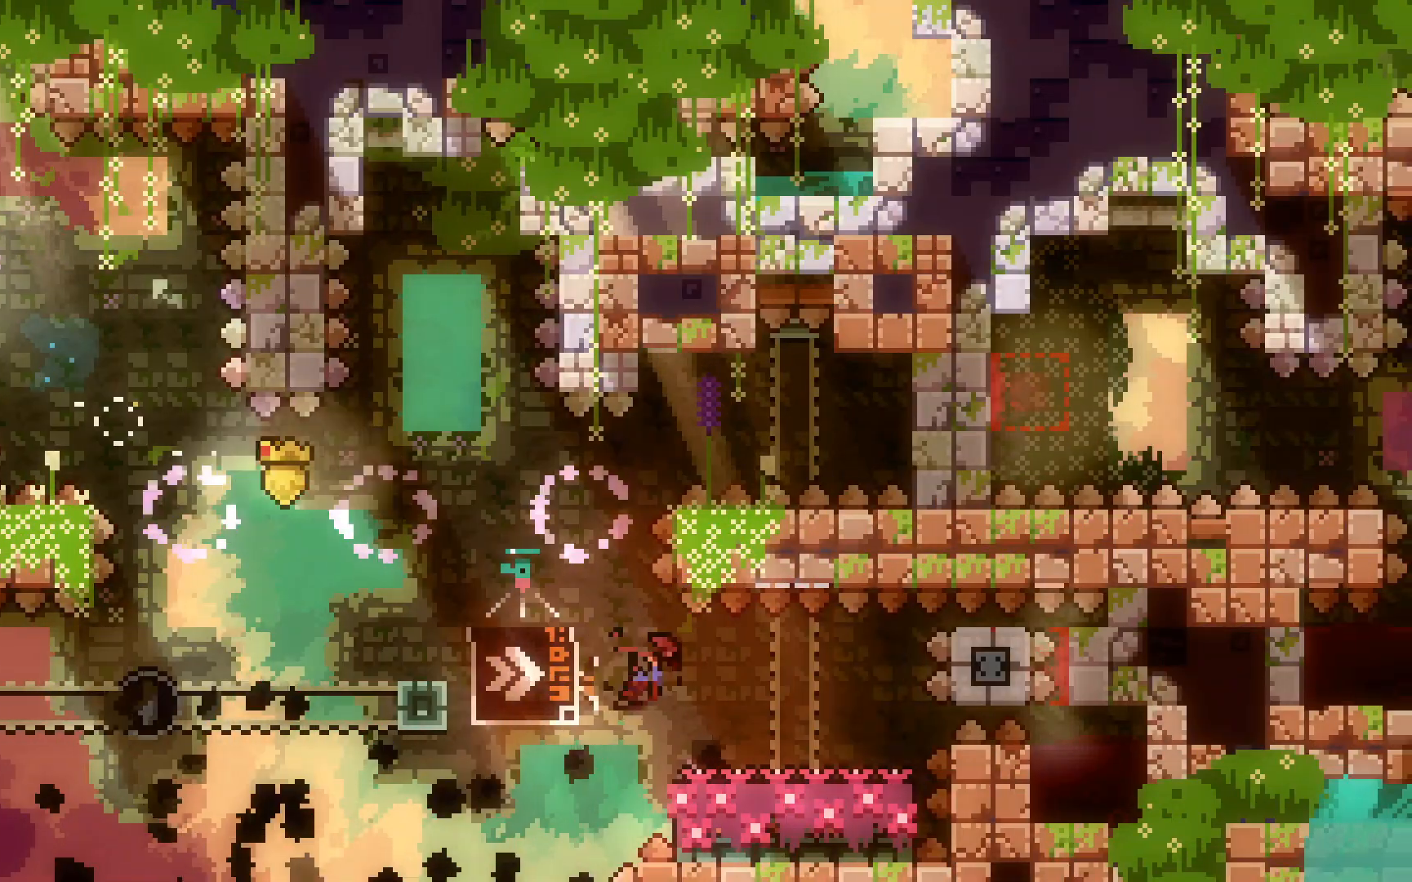
{"keys": ["grab", "jump2", "left"], "events": [[83, "left", "down"], [83, "right", "up"], [133, "jump2", "down"], [233, "down", "up"], [233, "grab", "down"], [417, "dash", "up"]]}
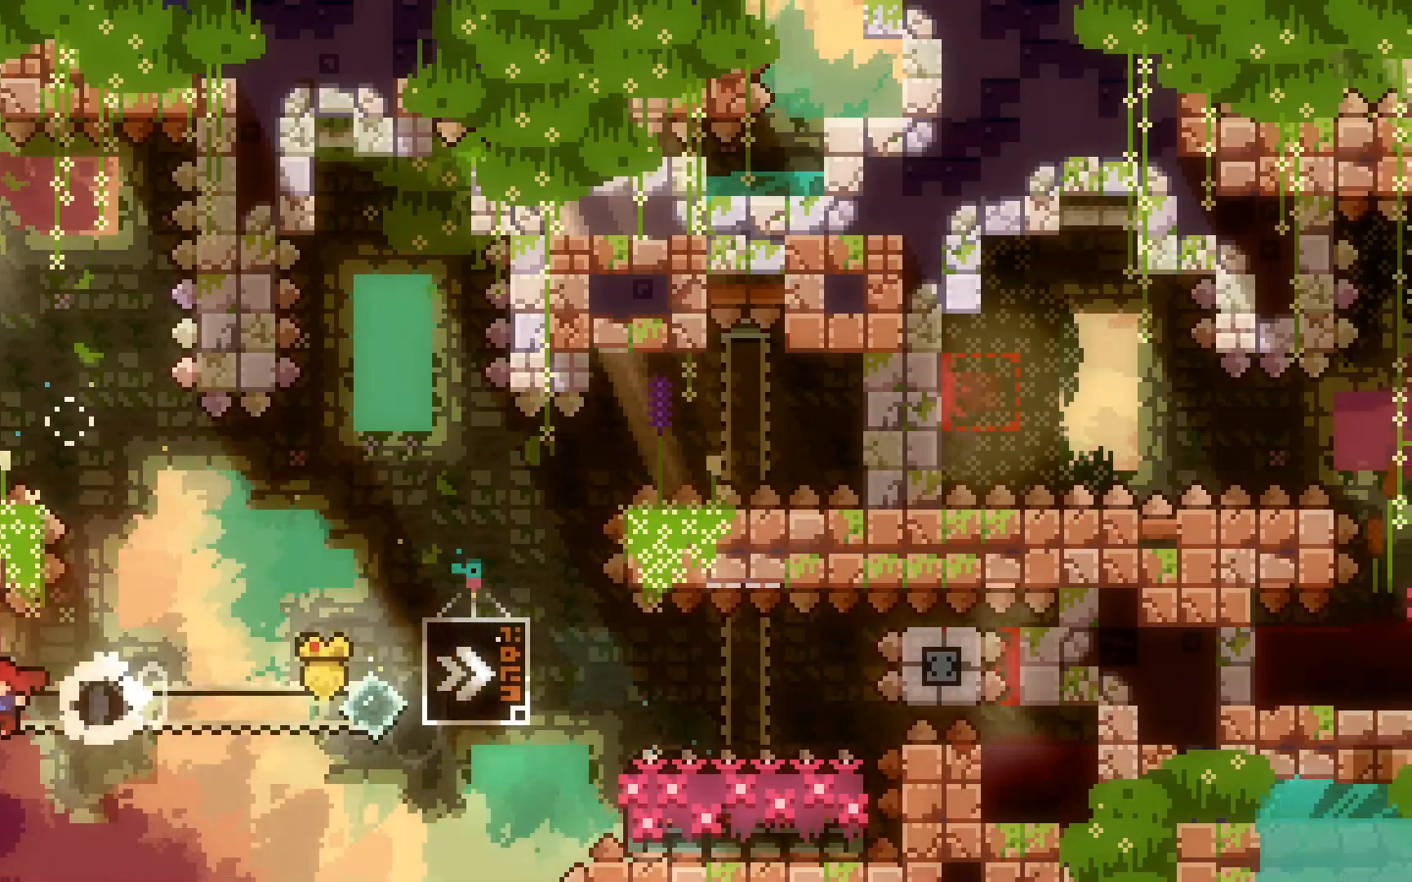
{"keys": ["dash", "grab", "jump2", "right"], "events": [[67, "jump2", "up"], [117, "left", "up"], [117, "right", "down"], [200, "jump2", "down"], [283, "dash", "down"]]}
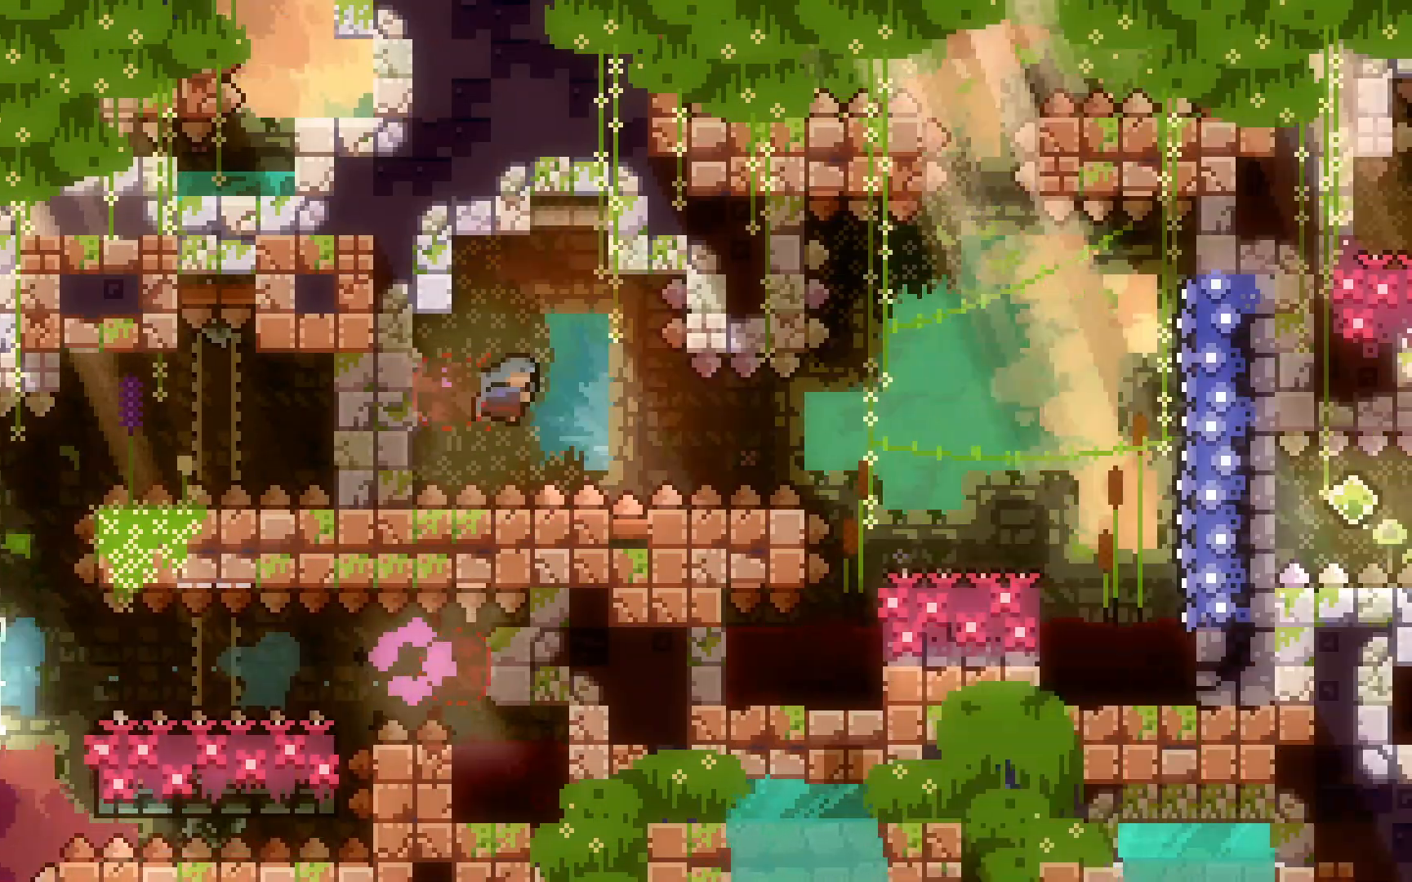
{"keys": ["dash", "down", "jump2"], "events": [[33, "grab", "up"], [83, "dash", "up"], [217, "right", "up"], [450, "down", "down"], [483, "dash", "down"]]}
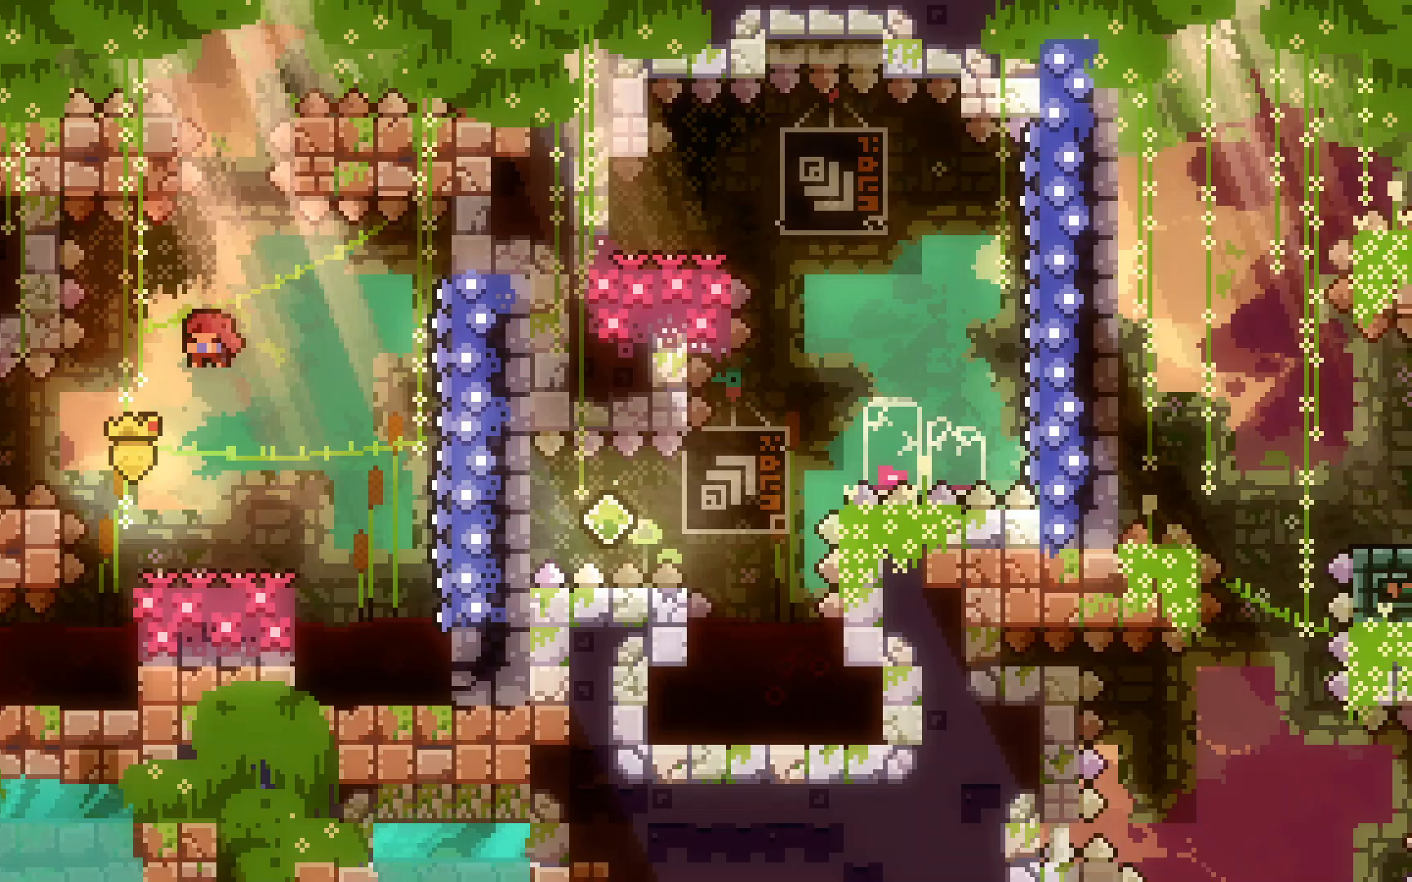
{"keys": ["dash", "down", "jump2", "right"], "events": [[183, "jump2", "up"], [233, "dash", "up"], [233, "right", "down"], [317, "dash", "down"], [317, "jump2", "down"]]}
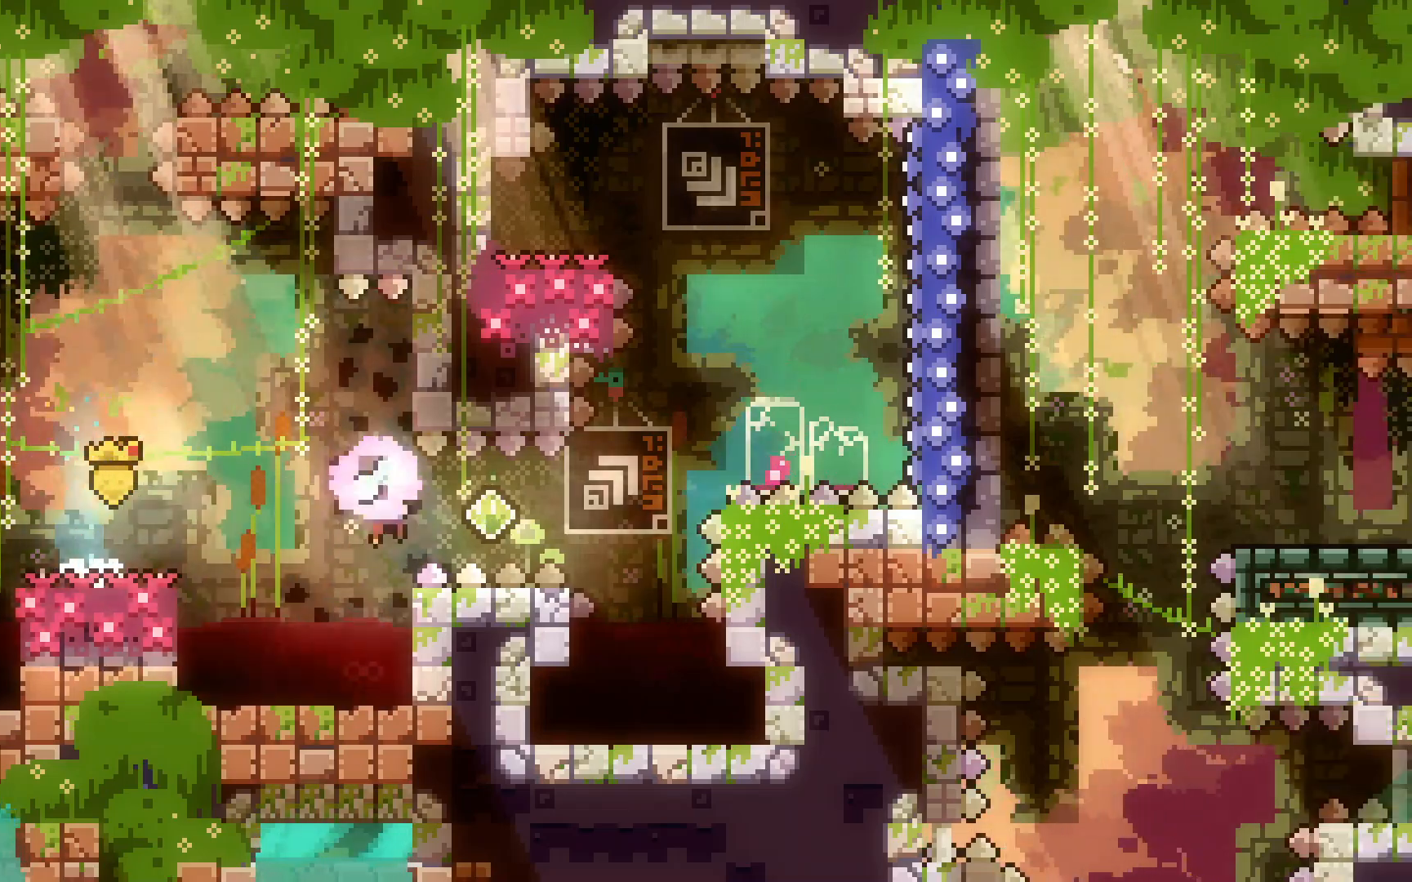
{"keys": ["jump2", "left"], "events": [[50, "down", "up"], [100, "dash", "up"], [200, "dash", "down"], [200, "up", "down"], [433, "dash", "up"], [433, "left", "down"], [483, "right", "up"], [483, "up", "up"]]}
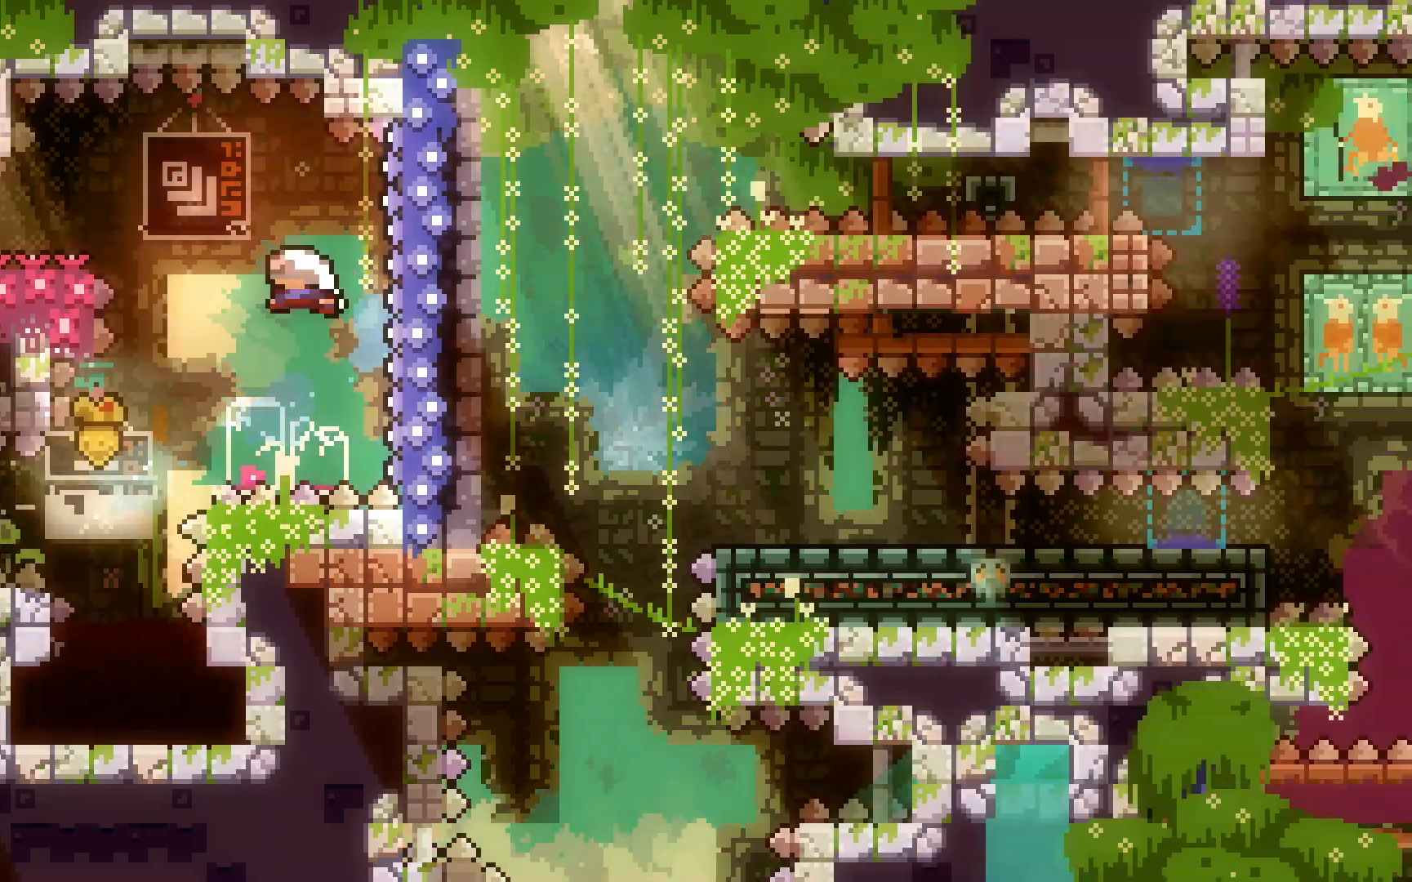
{"keys": ["dash", "down", "jump2", "right"], "events": [[167, "down", "down"], [217, "dash", "down"], [217, "jump2", "up"], [350, "right", "down"], [400, "jump2", "down"], [400, "left", "up"], [450, "dash", "up"], [483, "dash", "down"]]}
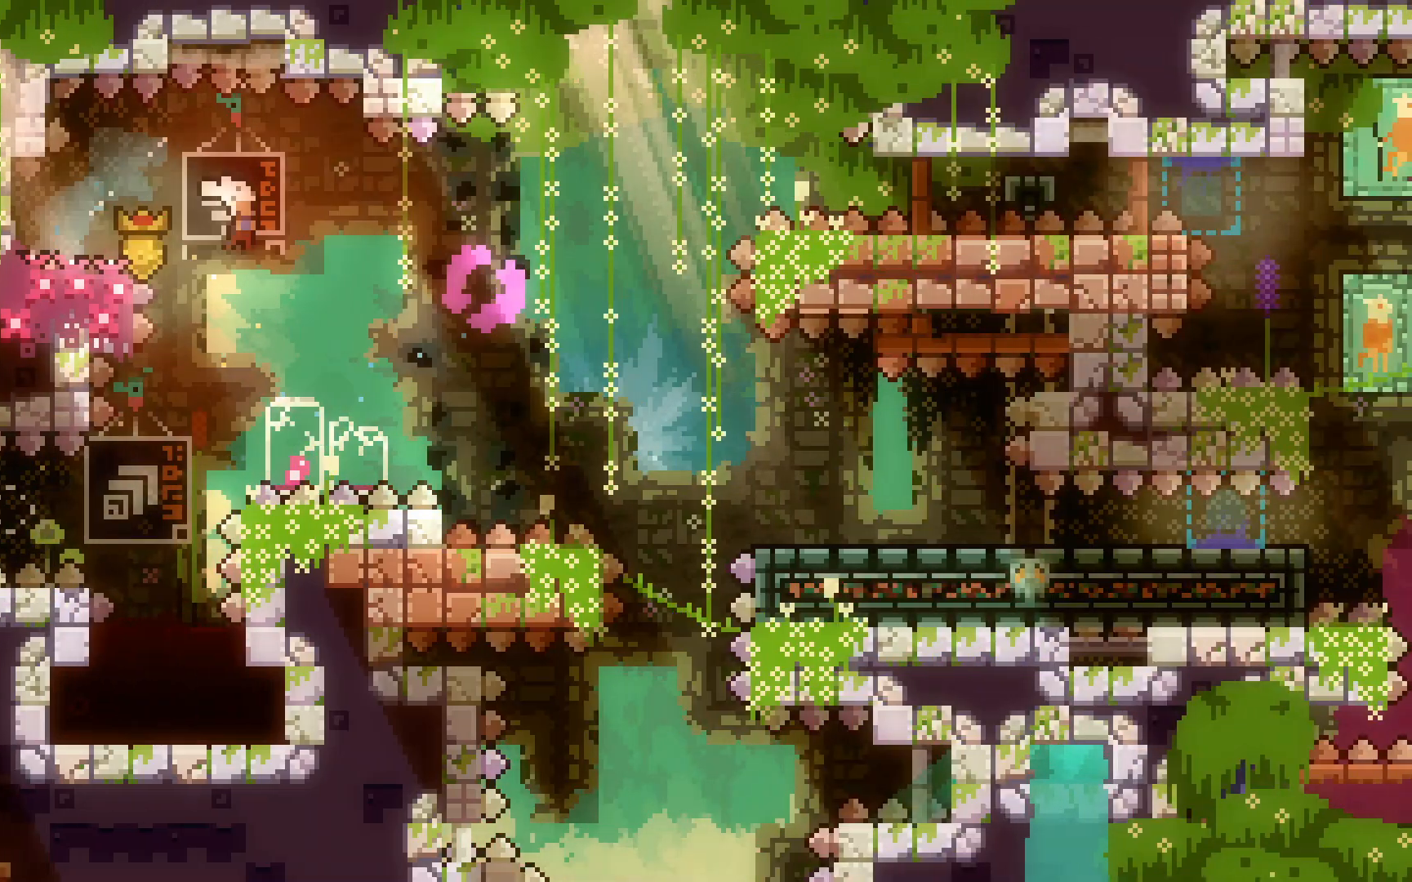
{"keys": ["jump2", "right"], "events": [[317, "dash", "up"], [367, "down", "up"]]}
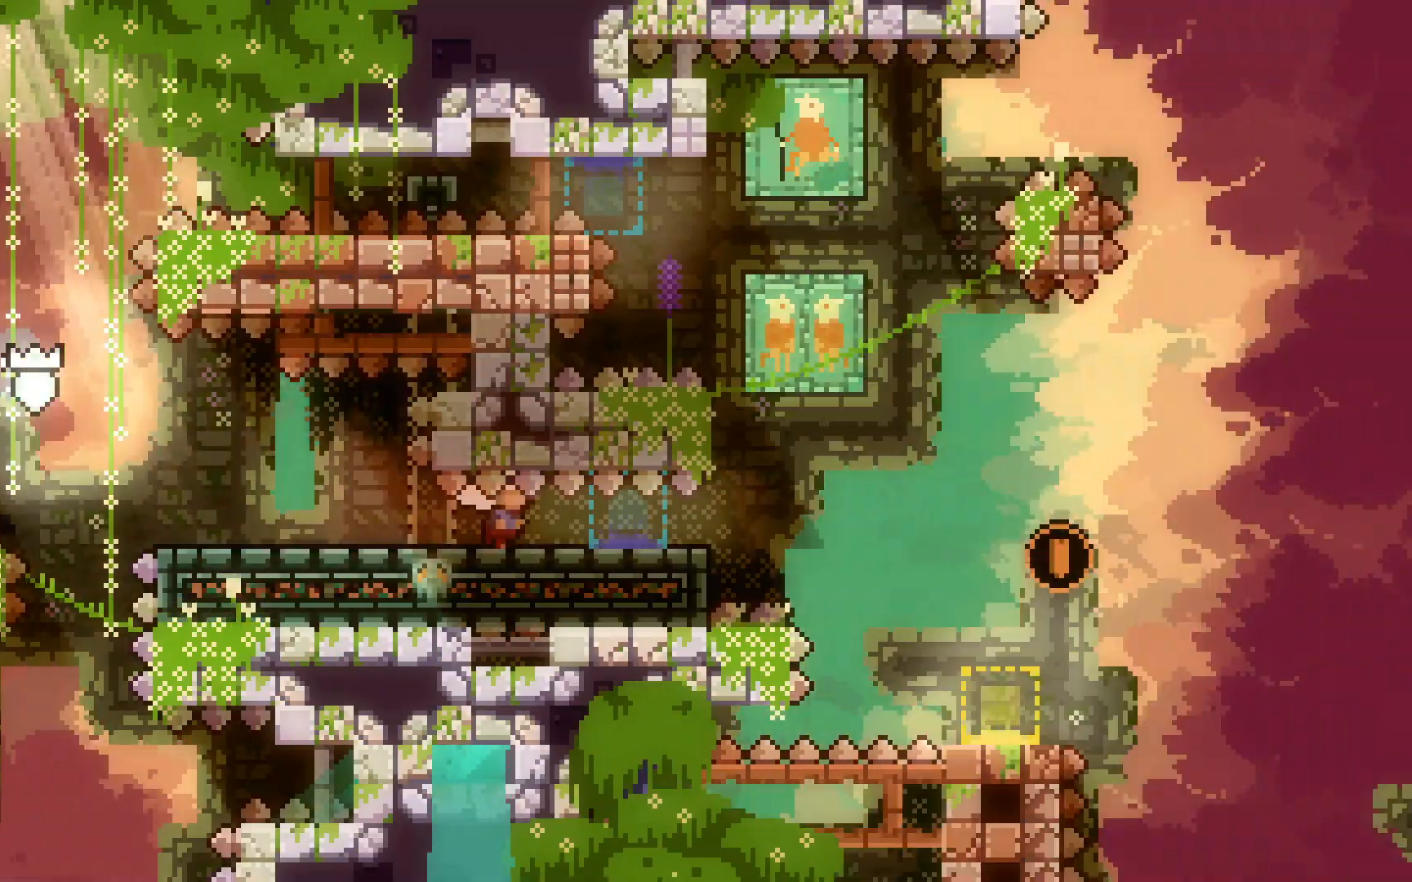
{"keys": ["jump2", "right"], "events": []}
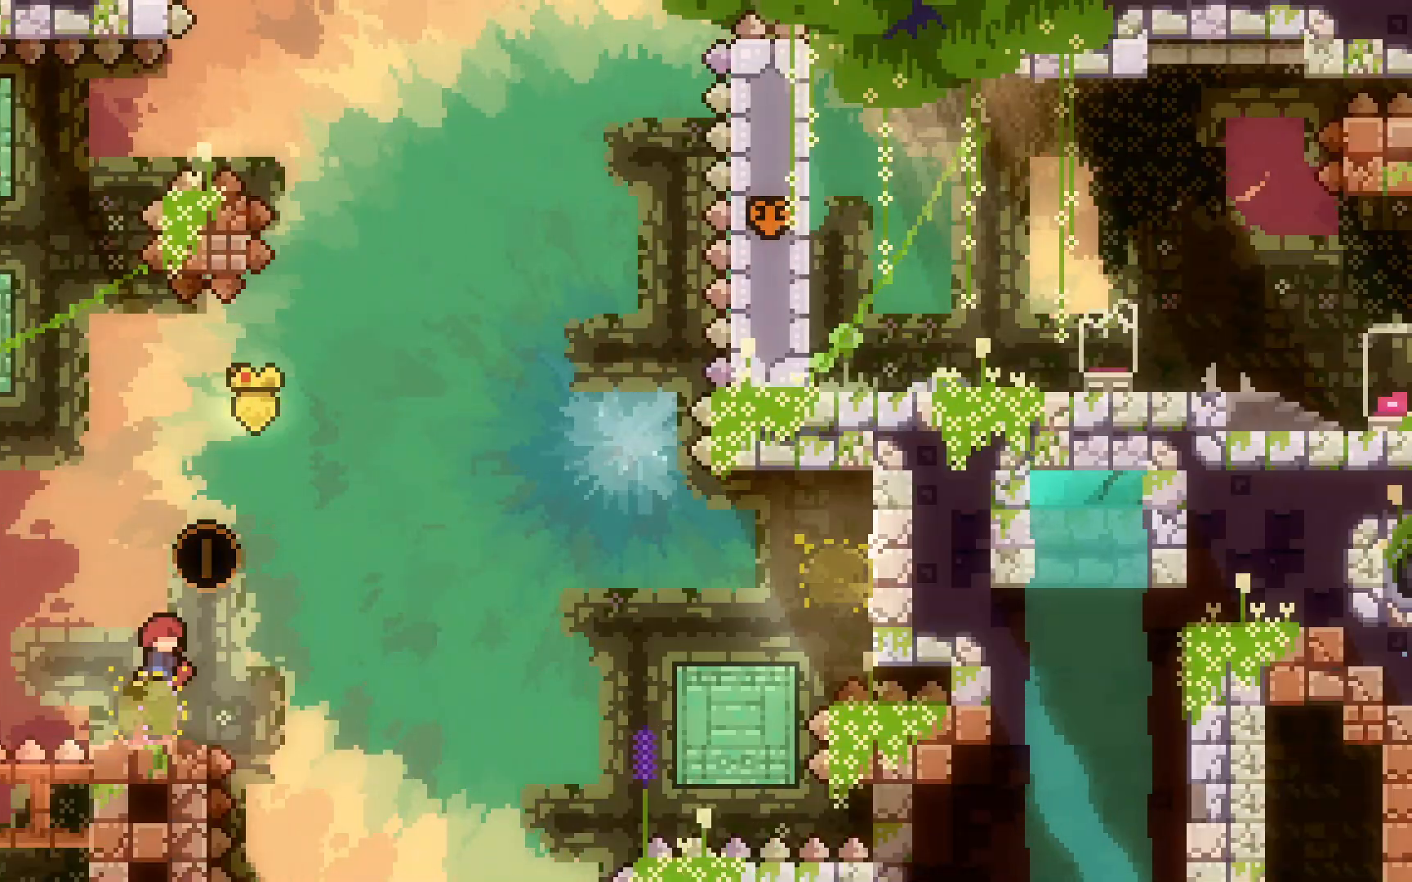
{"keys": ["jump2", "right"], "events": []}
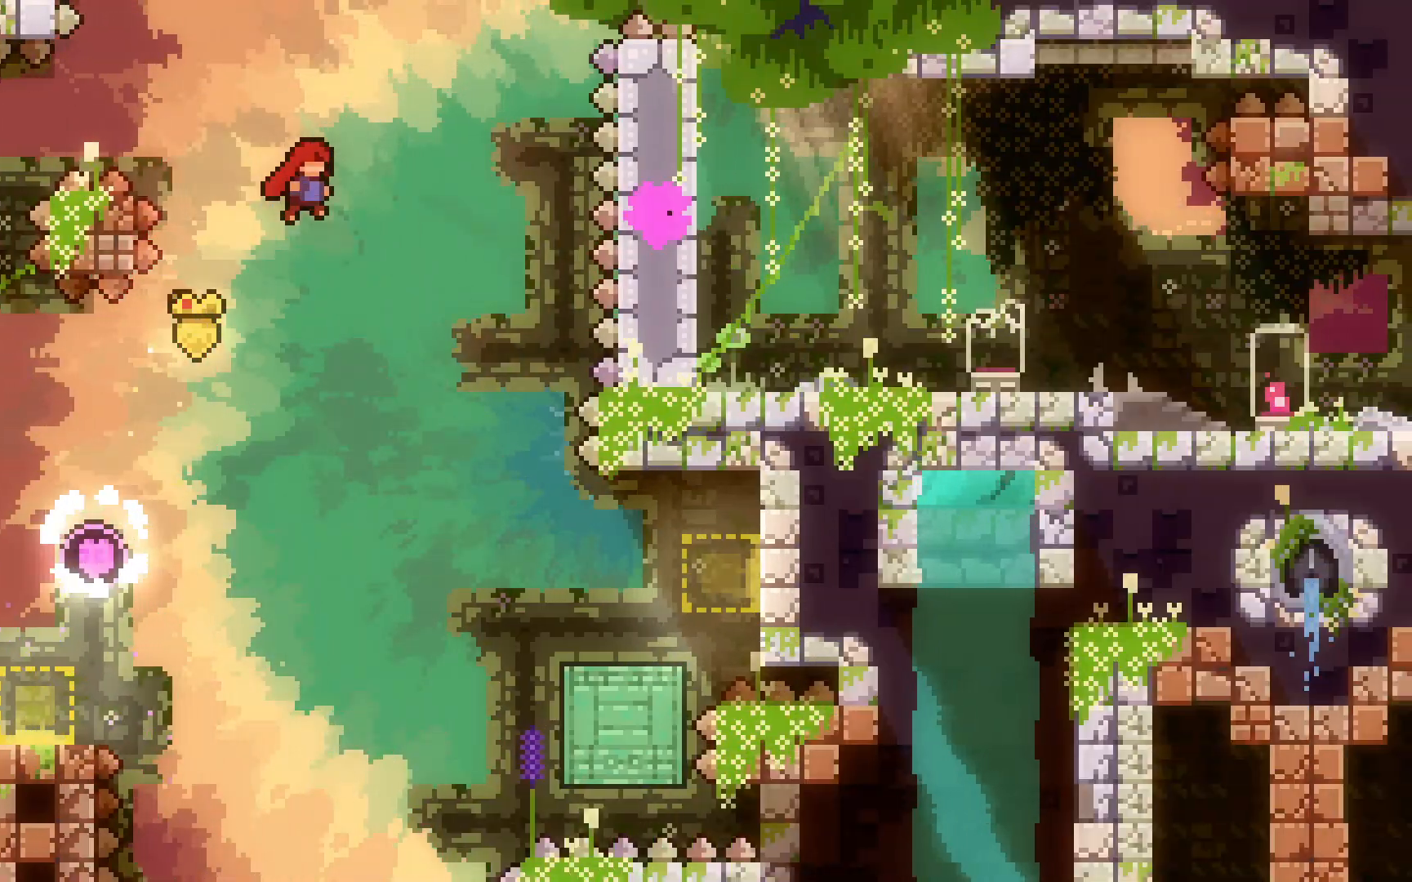
{"keys": ["jump2", "right"], "events": [[50, "dash", "down"], [317, "dash", "up"]]}
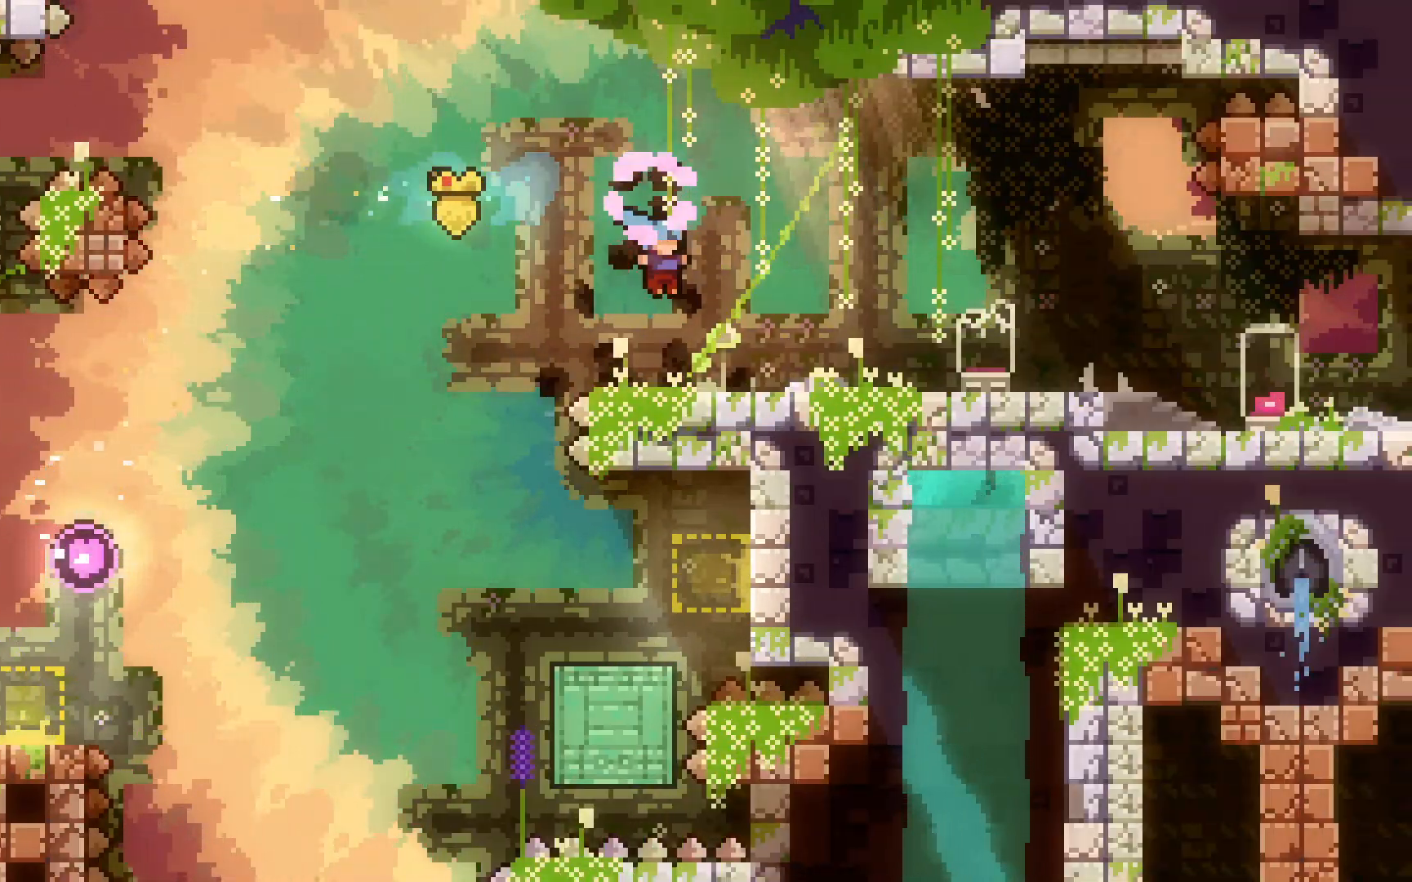
{"keys": ["dash", "jump2", "right"], "events": [[100, "down", "down"], [100, "jump2", "up"], [150, "dash", "down"], [333, "jump2", "down"], [483, "down", "up"]]}
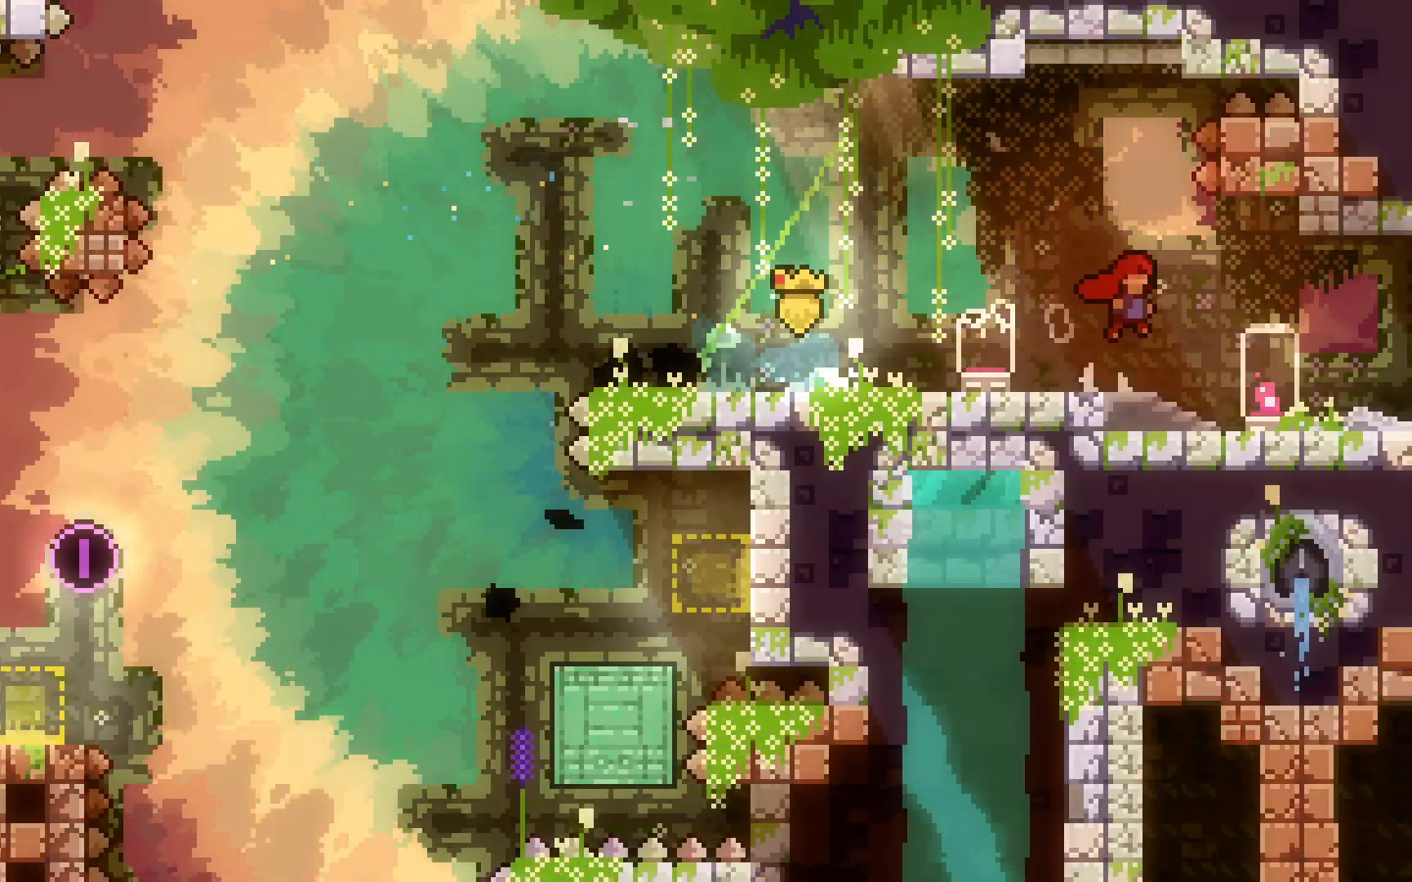
{"keys": ["jump2", "right"], "events": [[33, "dash", "up"]]}
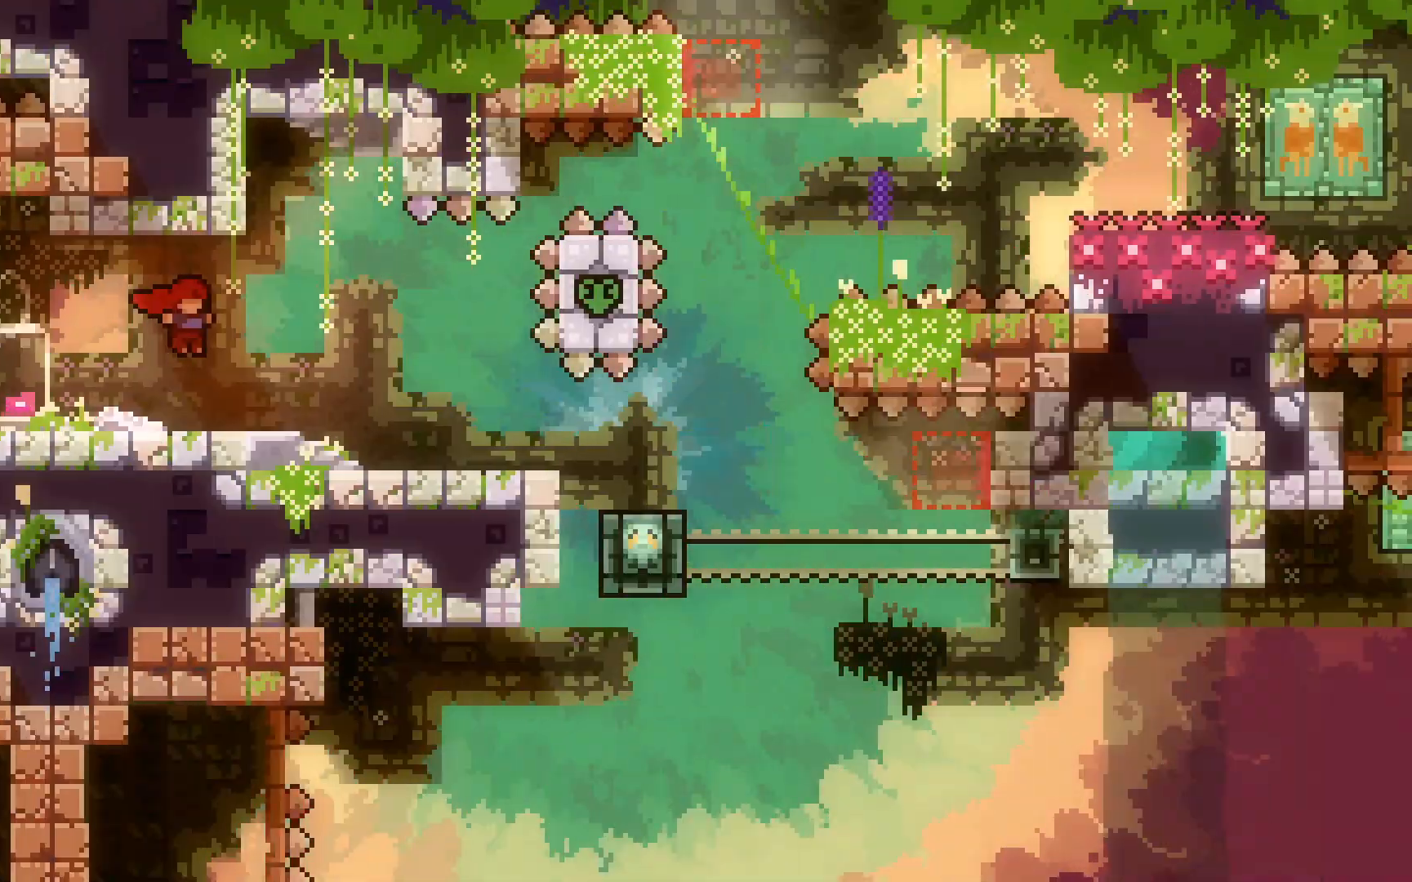
{"keys": ["right"], "events": [[417, "jump2", "up"]]}
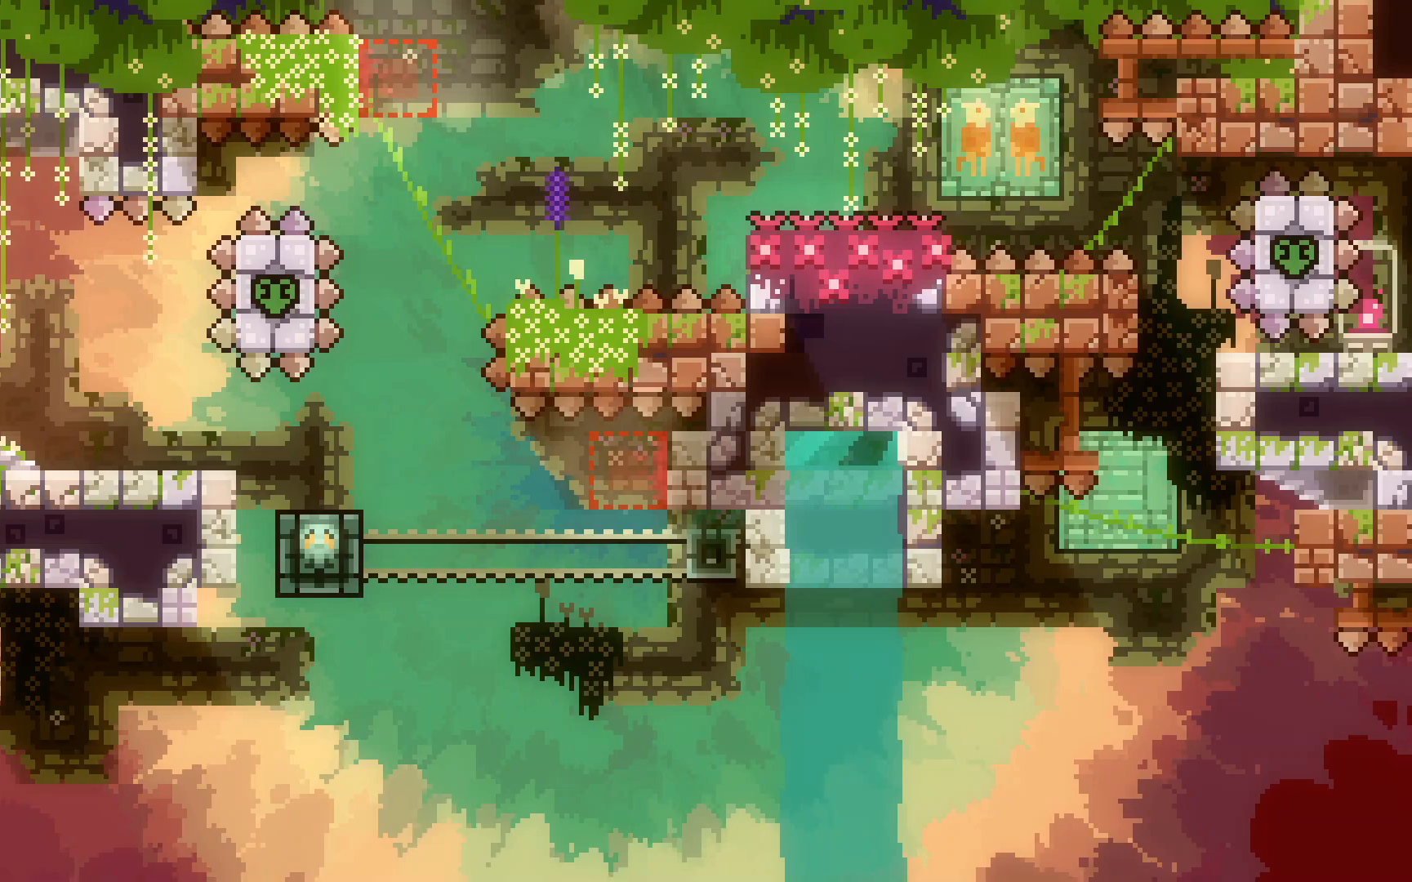
{"keys": ["down"], "events": [[383, "down", "down"], [433, "right", "up"]]}
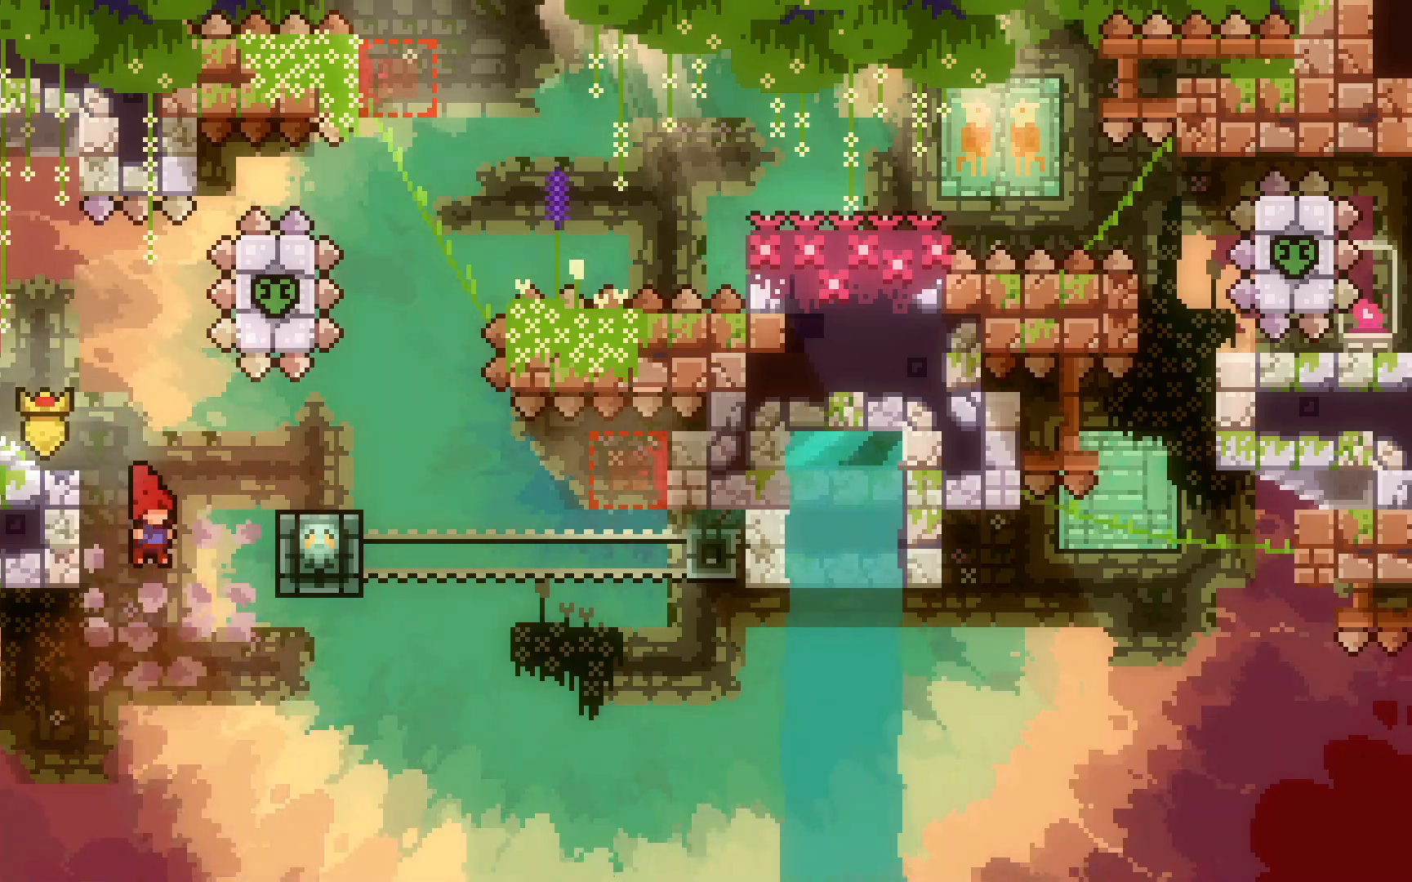
{"keys": ["down"], "events": []}
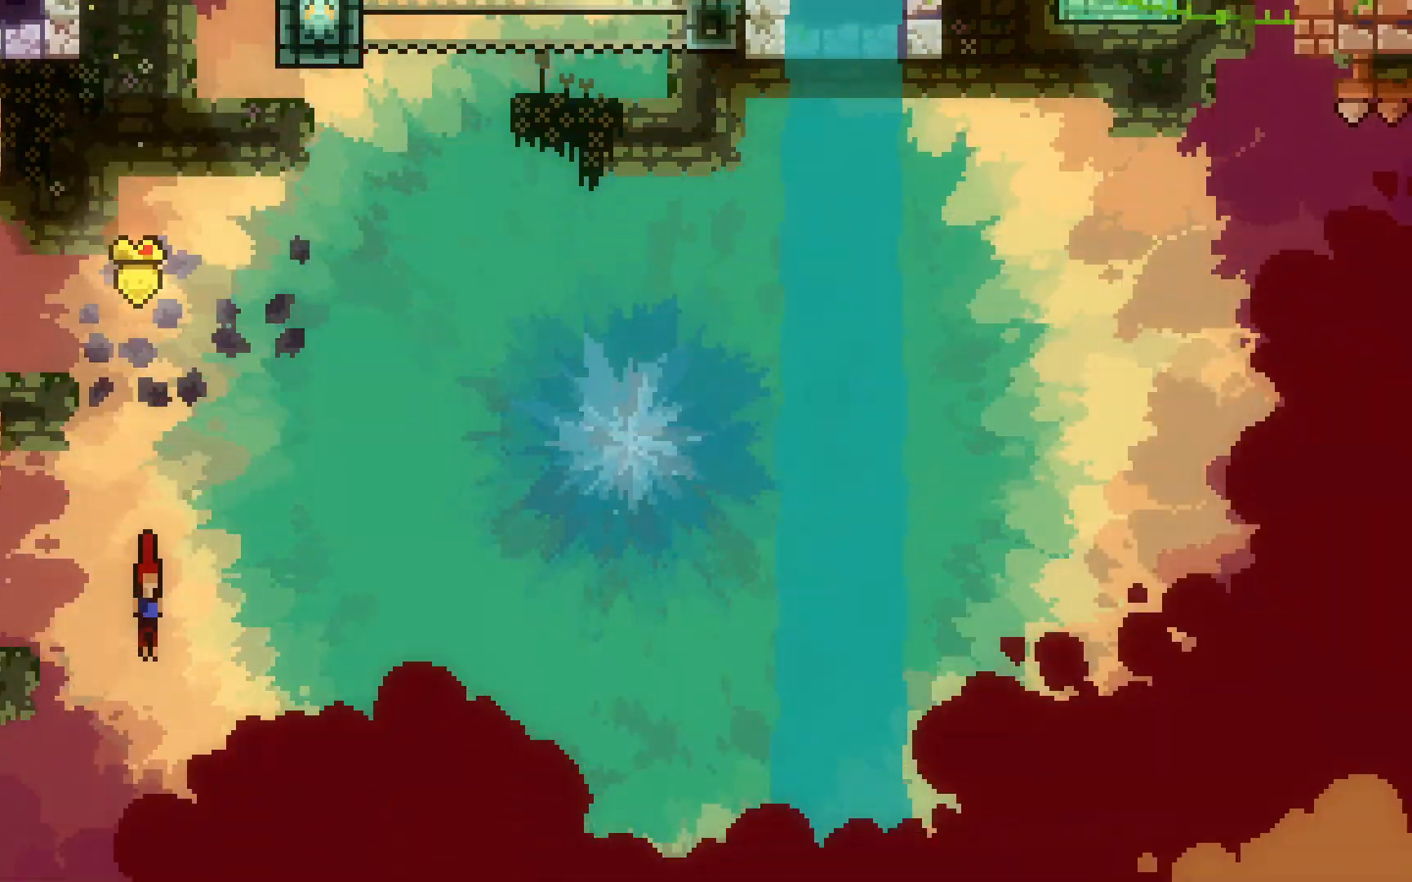
{"keys": ["down"], "events": []}